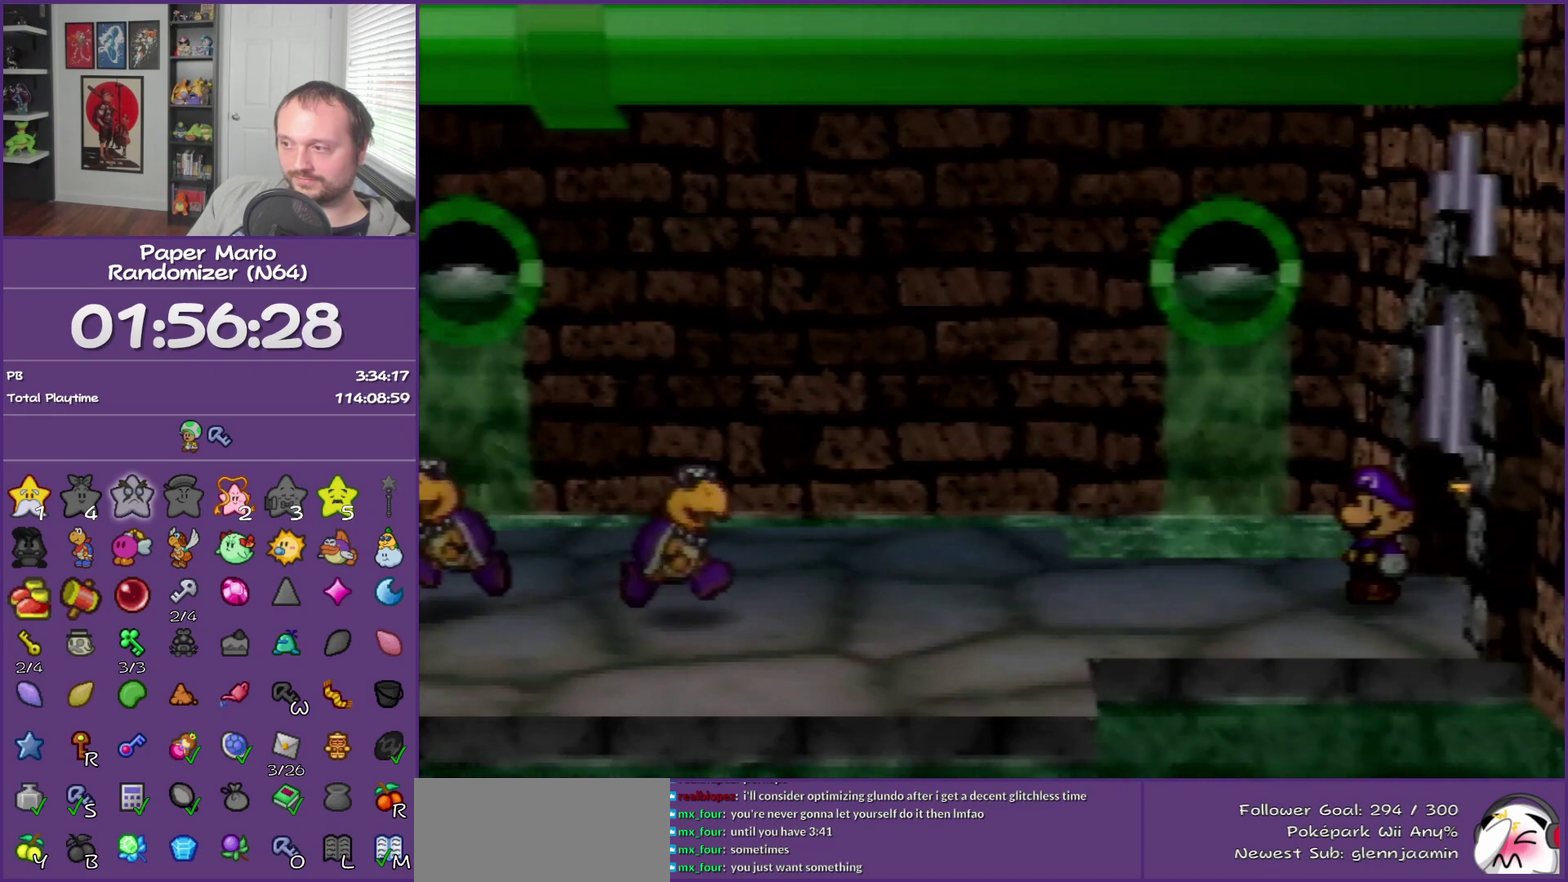
Gameplay with a controller (Nintendo layout); each line is a JSON object with the inputs held at the frame after it. "events" lists button and stick changes between this image and that frame as [ms after this image, input, new state], when the widget could be followed in between. This overlay highlights the sticks when they move; stick clicks (L3) are not distinguishable. Not read: L3 R3.
{"buttons": [], "left_stick": "left", "events": [[367, "left_stick", "center"], [483, "left_stick", "left"]]}
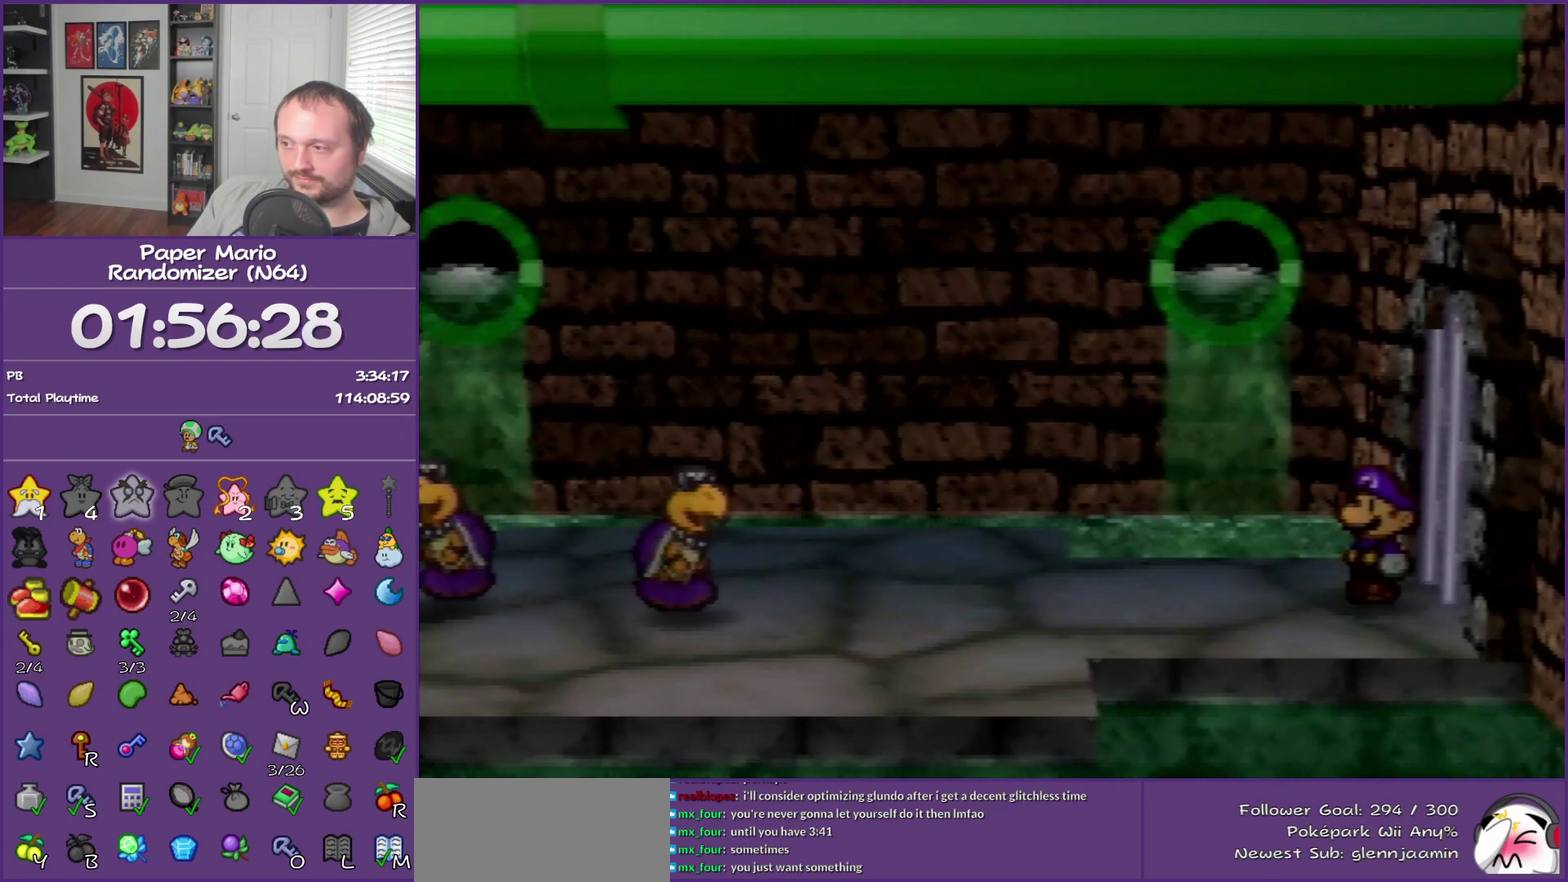
{"buttons": ["A"], "left_stick": "center", "events": [[200, "left_stick", "center"], [483, "A", "down"]]}
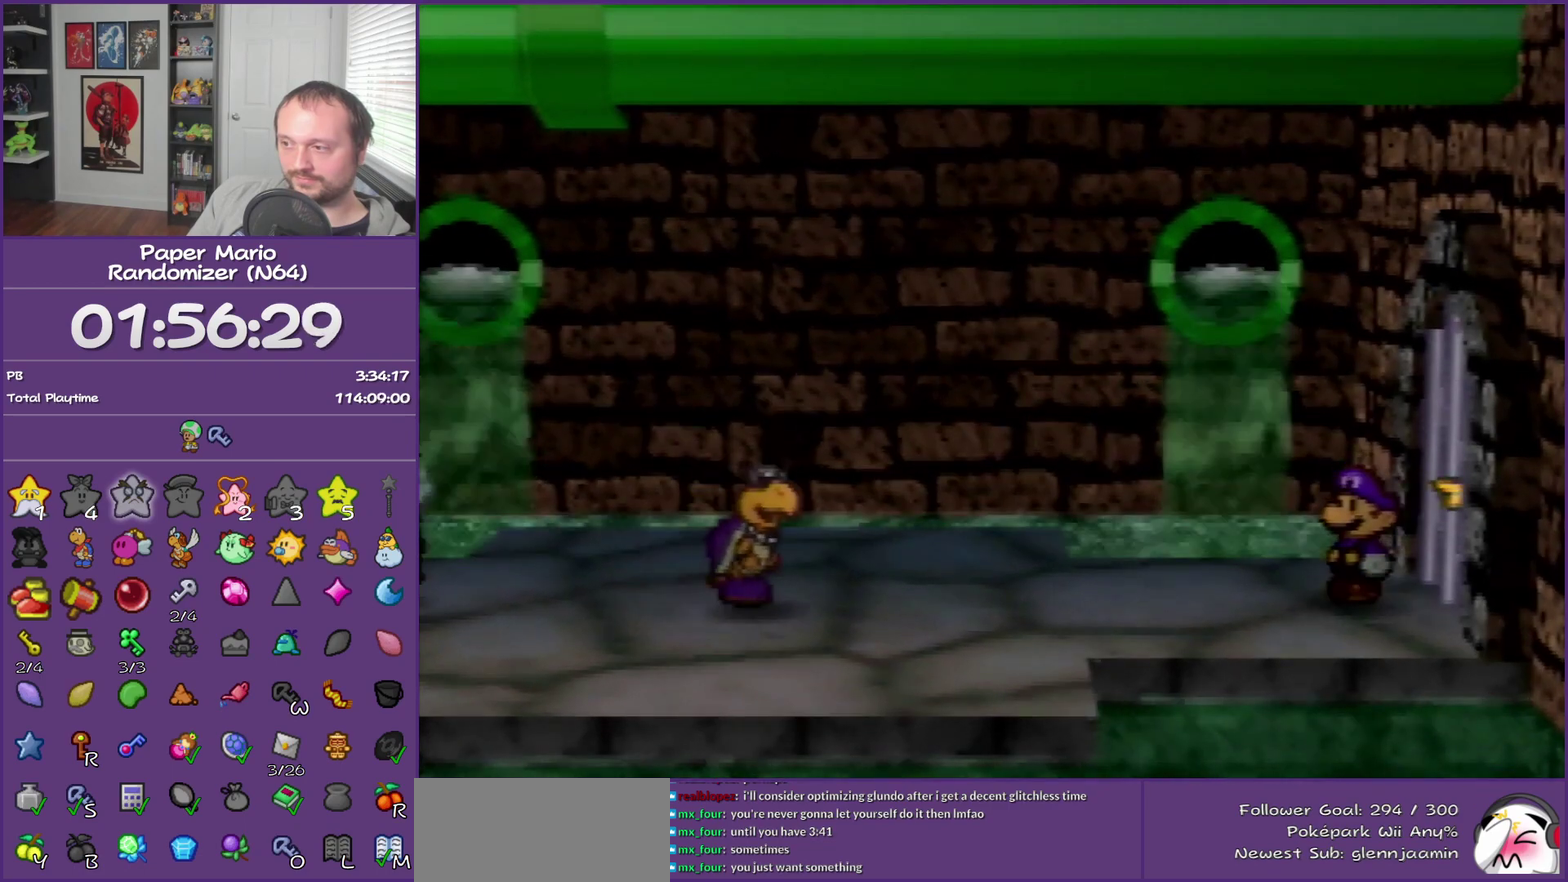
{"buttons": ["A"], "left_stick": "left", "events": [[217, "left_stick", "left"], [233, "A", "up"], [367, "A", "down"]]}
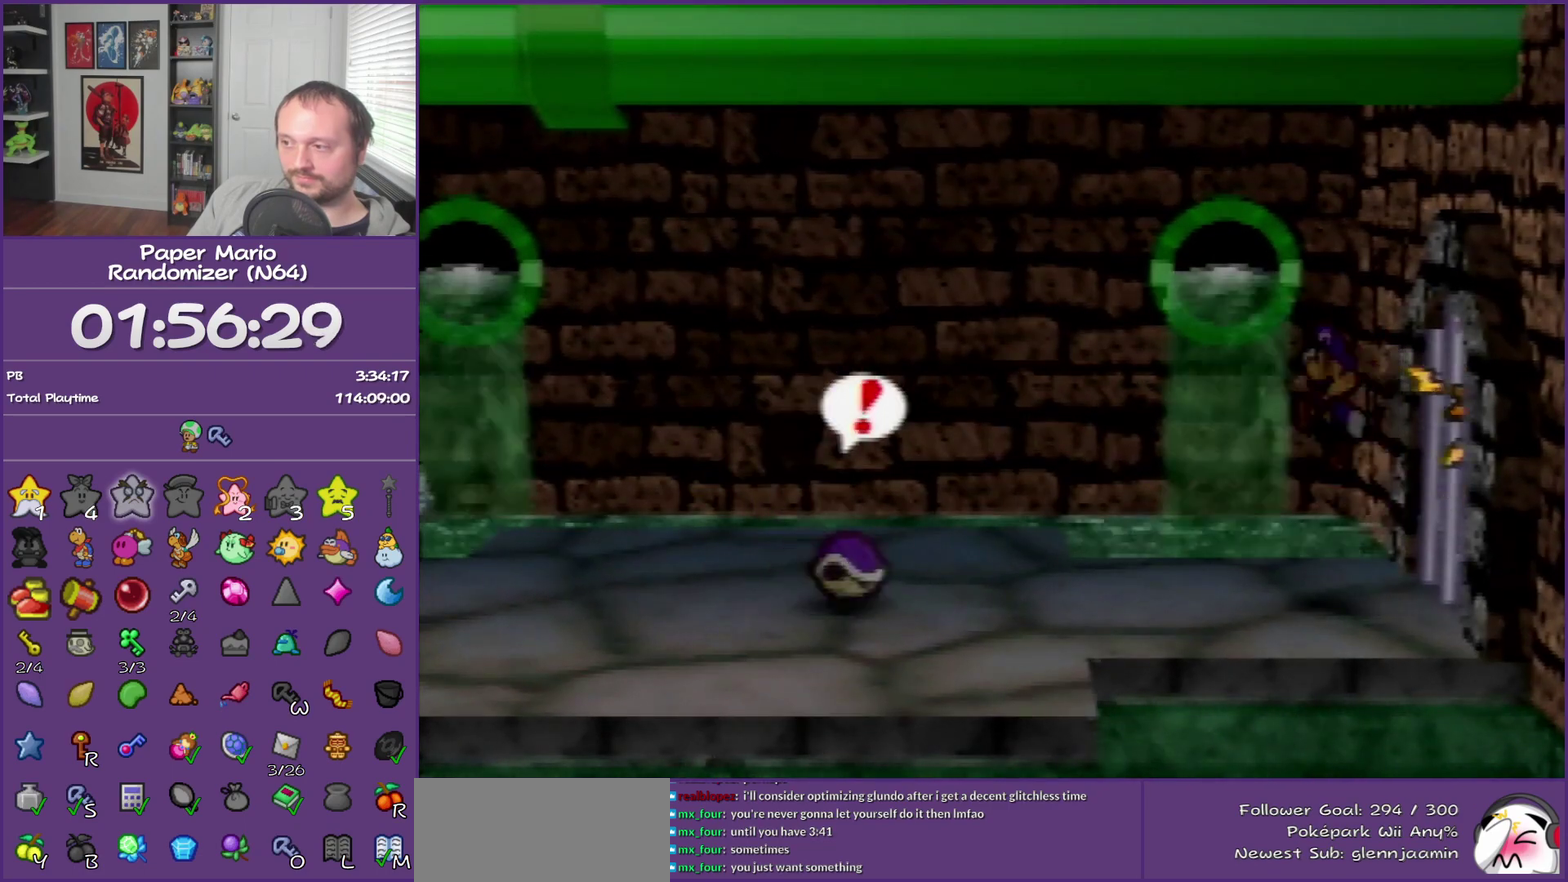
{"buttons": [], "left_stick": "center", "events": [[17, "left_stick", "center"], [267, "A", "up"]]}
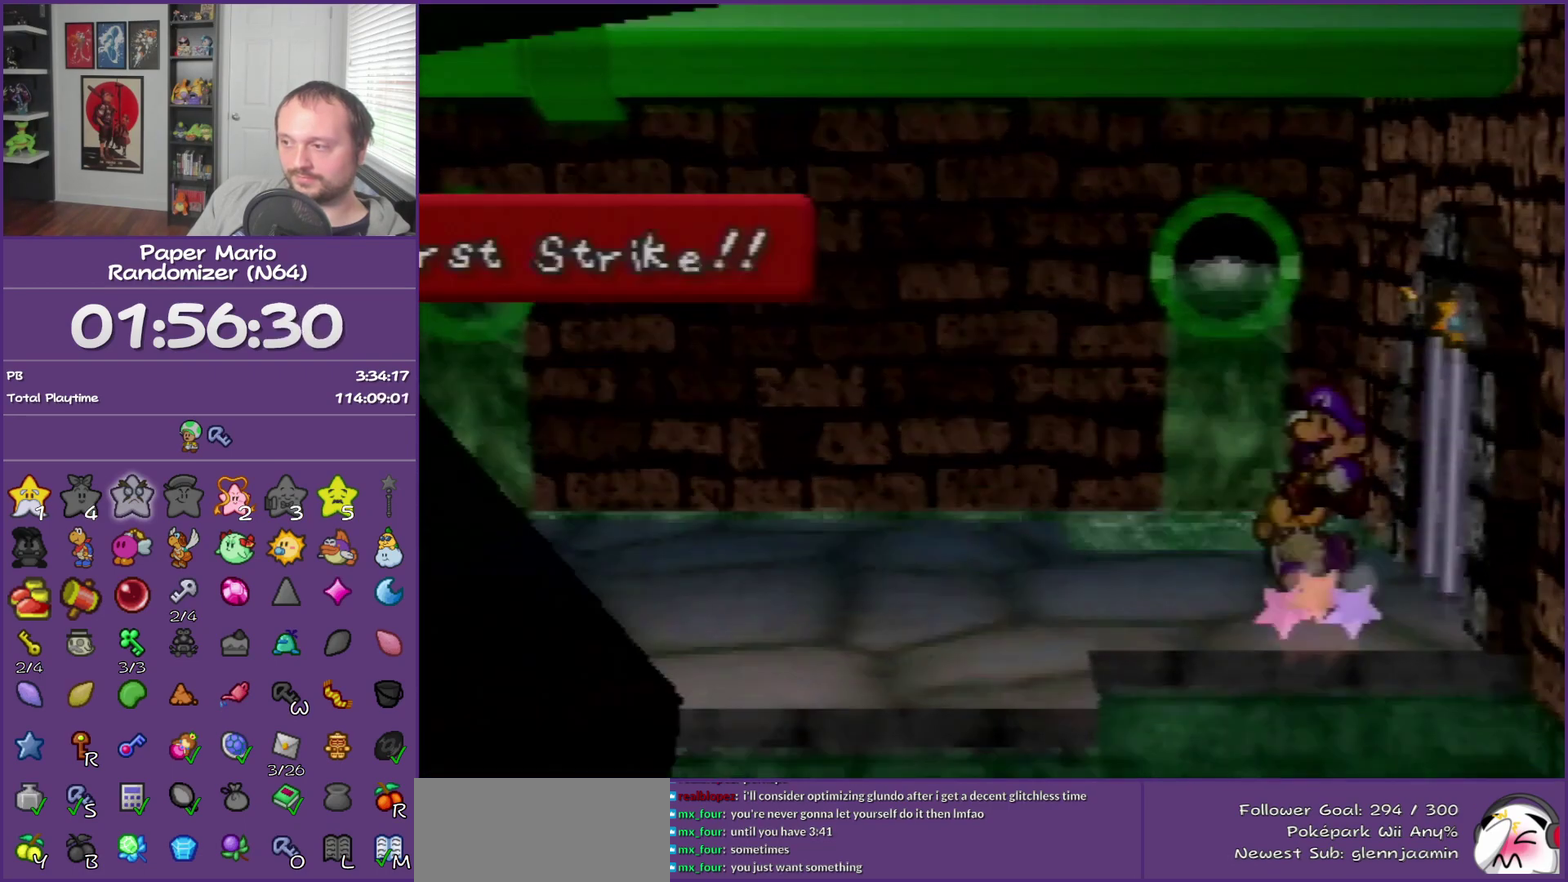
{"buttons": [], "left_stick": "center", "events": []}
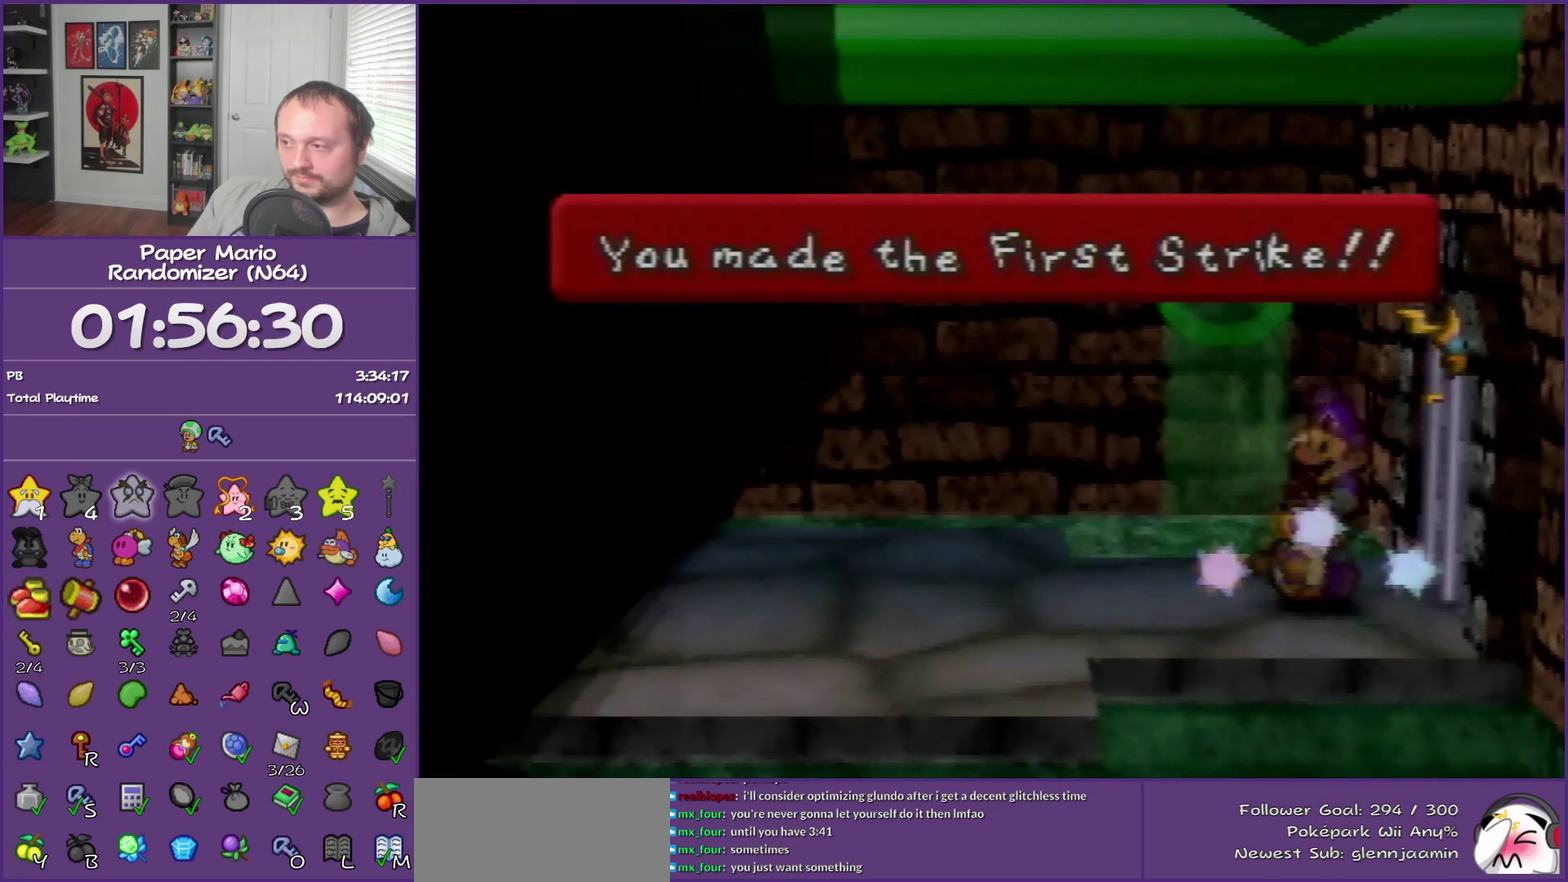
{"buttons": [], "left_stick": "center", "events": []}
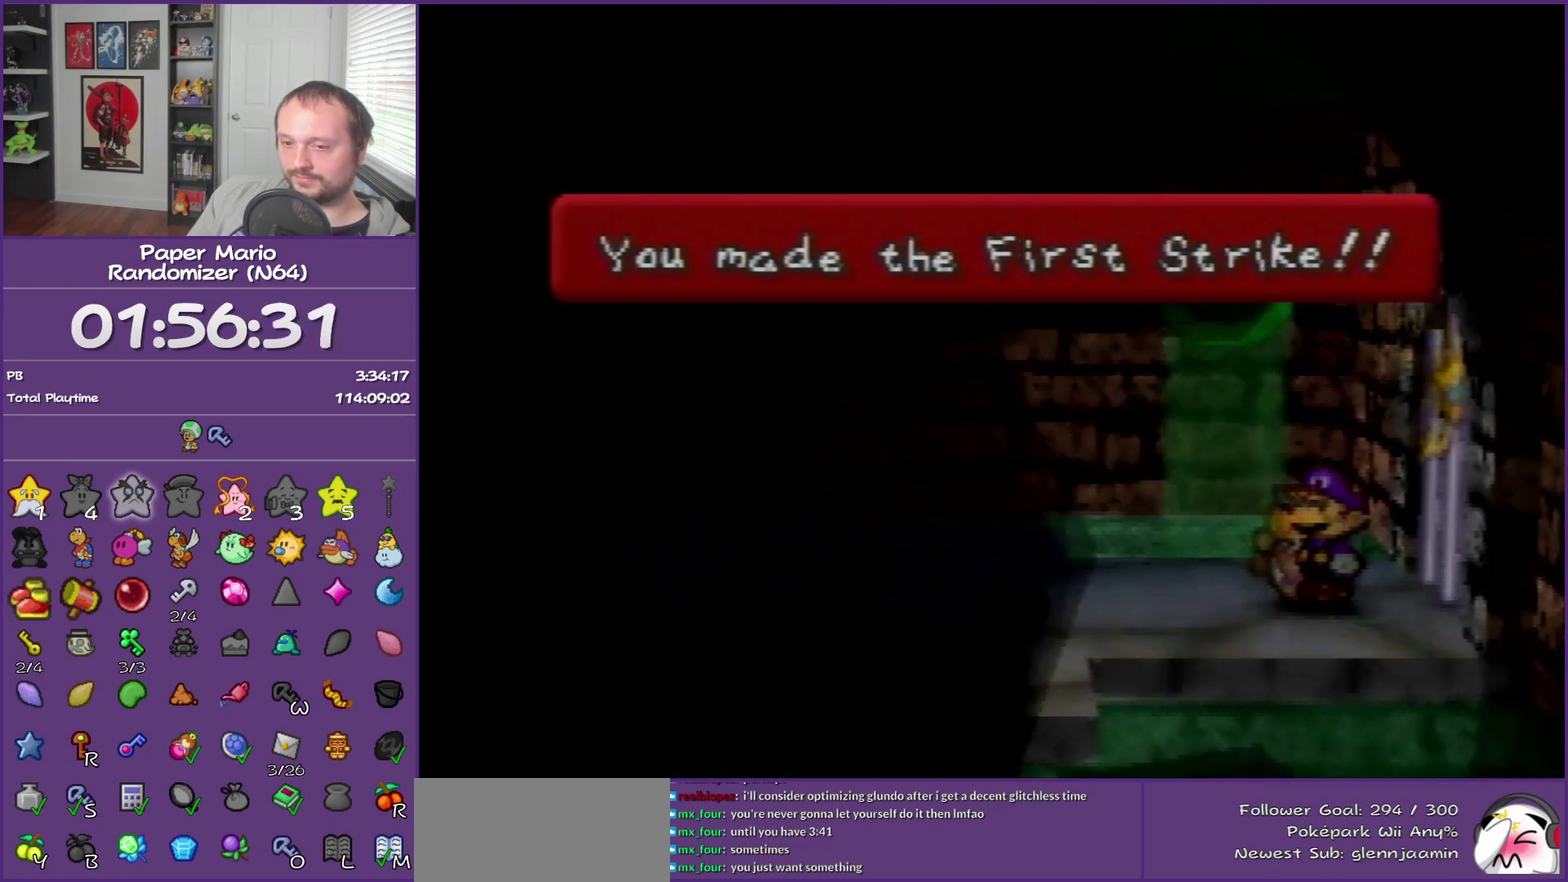
{"buttons": [], "left_stick": "center", "events": []}
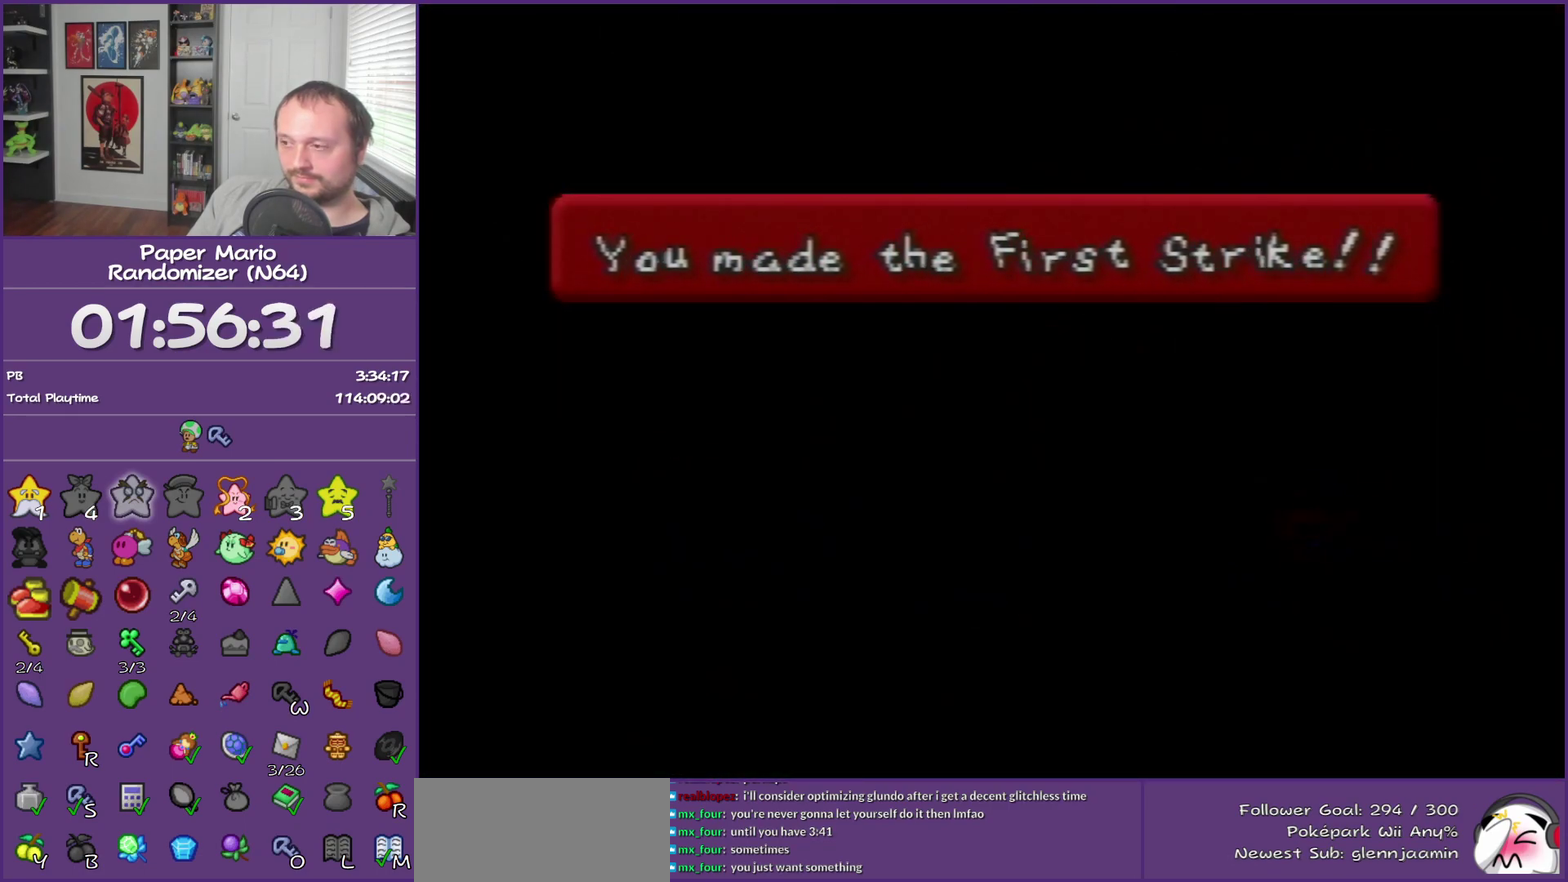
{"buttons": [], "left_stick": "center", "events": []}
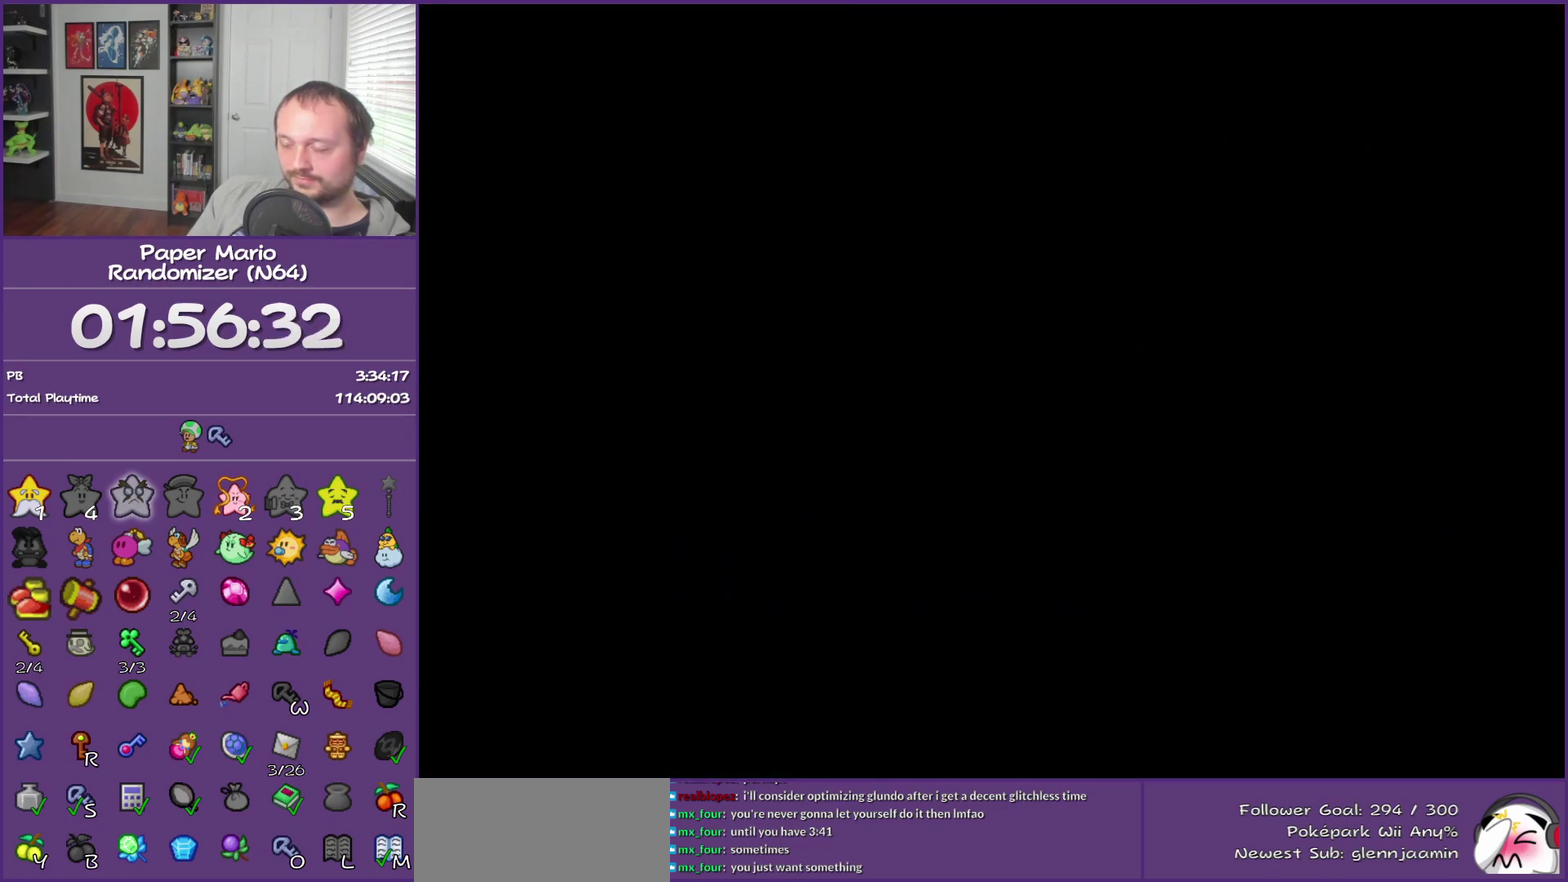
{"buttons": [], "left_stick": "center", "events": []}
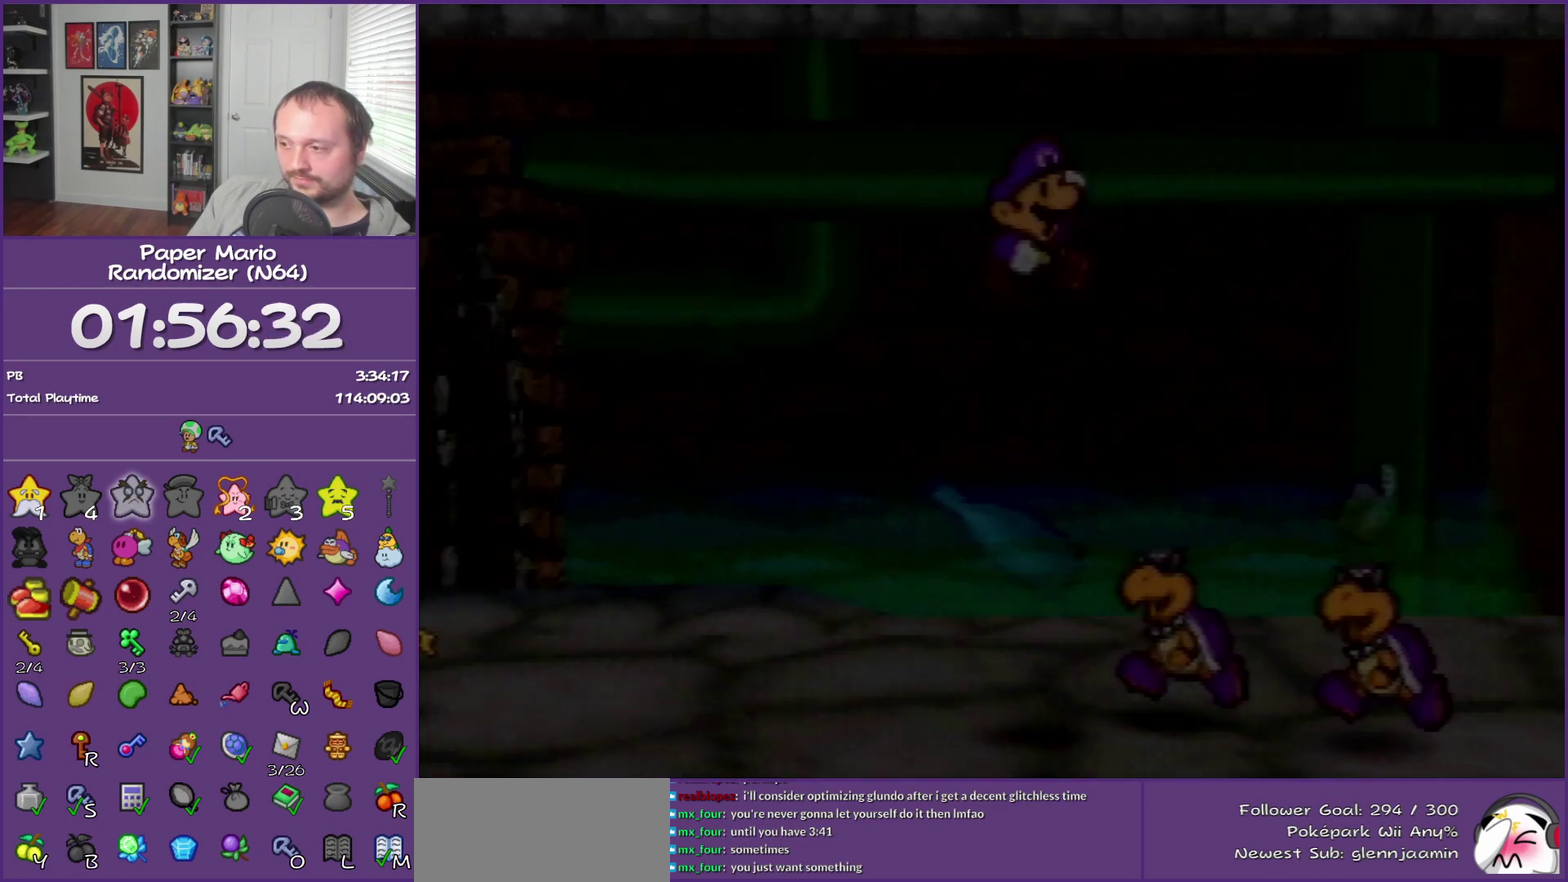
{"buttons": [], "left_stick": "center", "events": []}
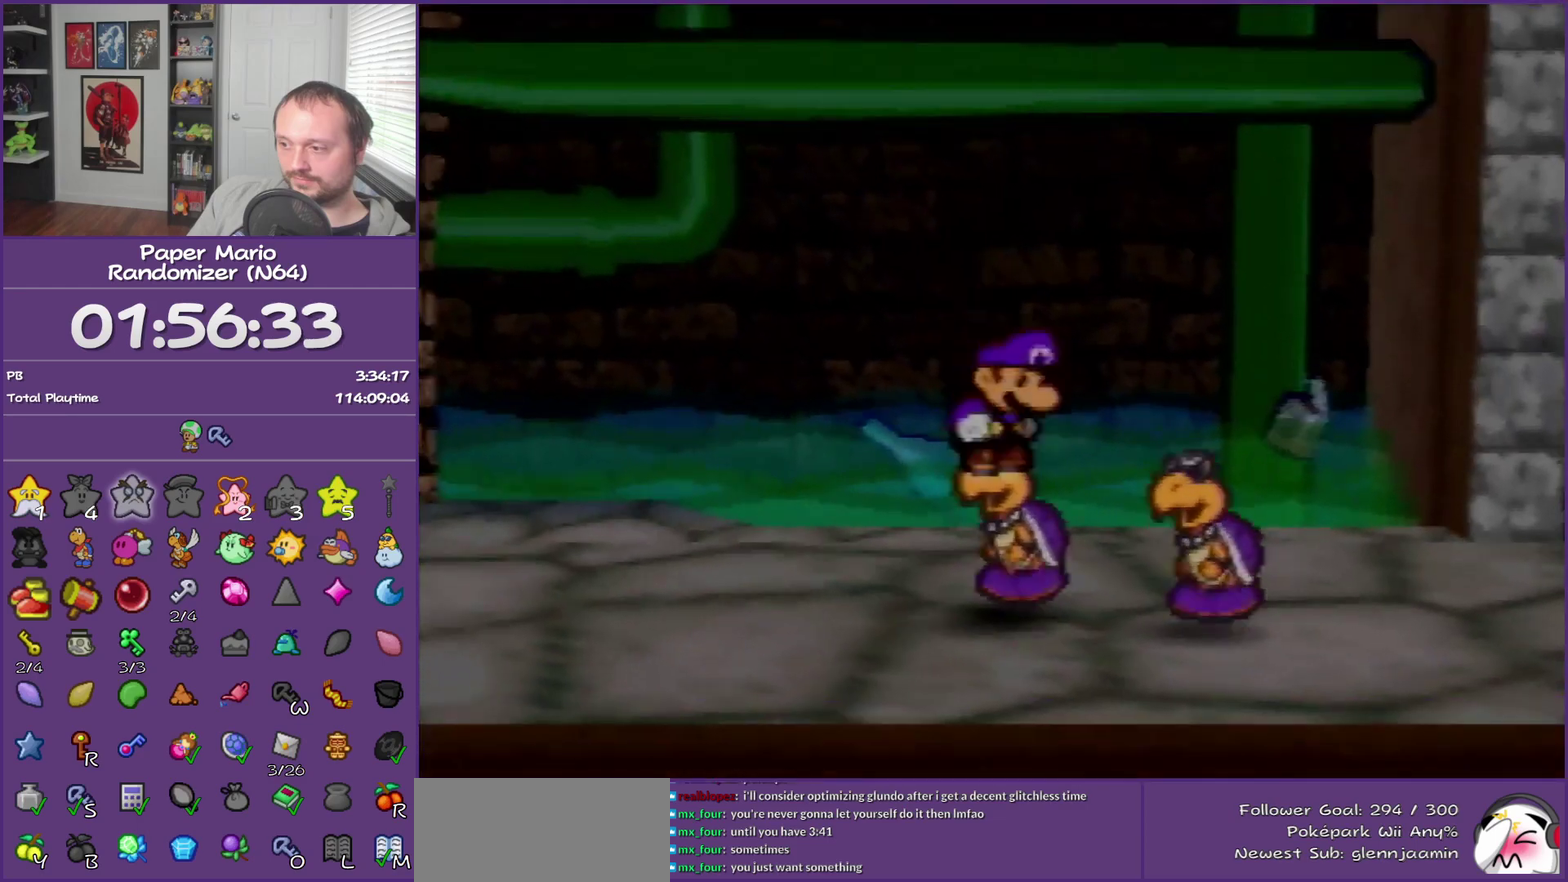
{"buttons": [], "left_stick": "center", "events": []}
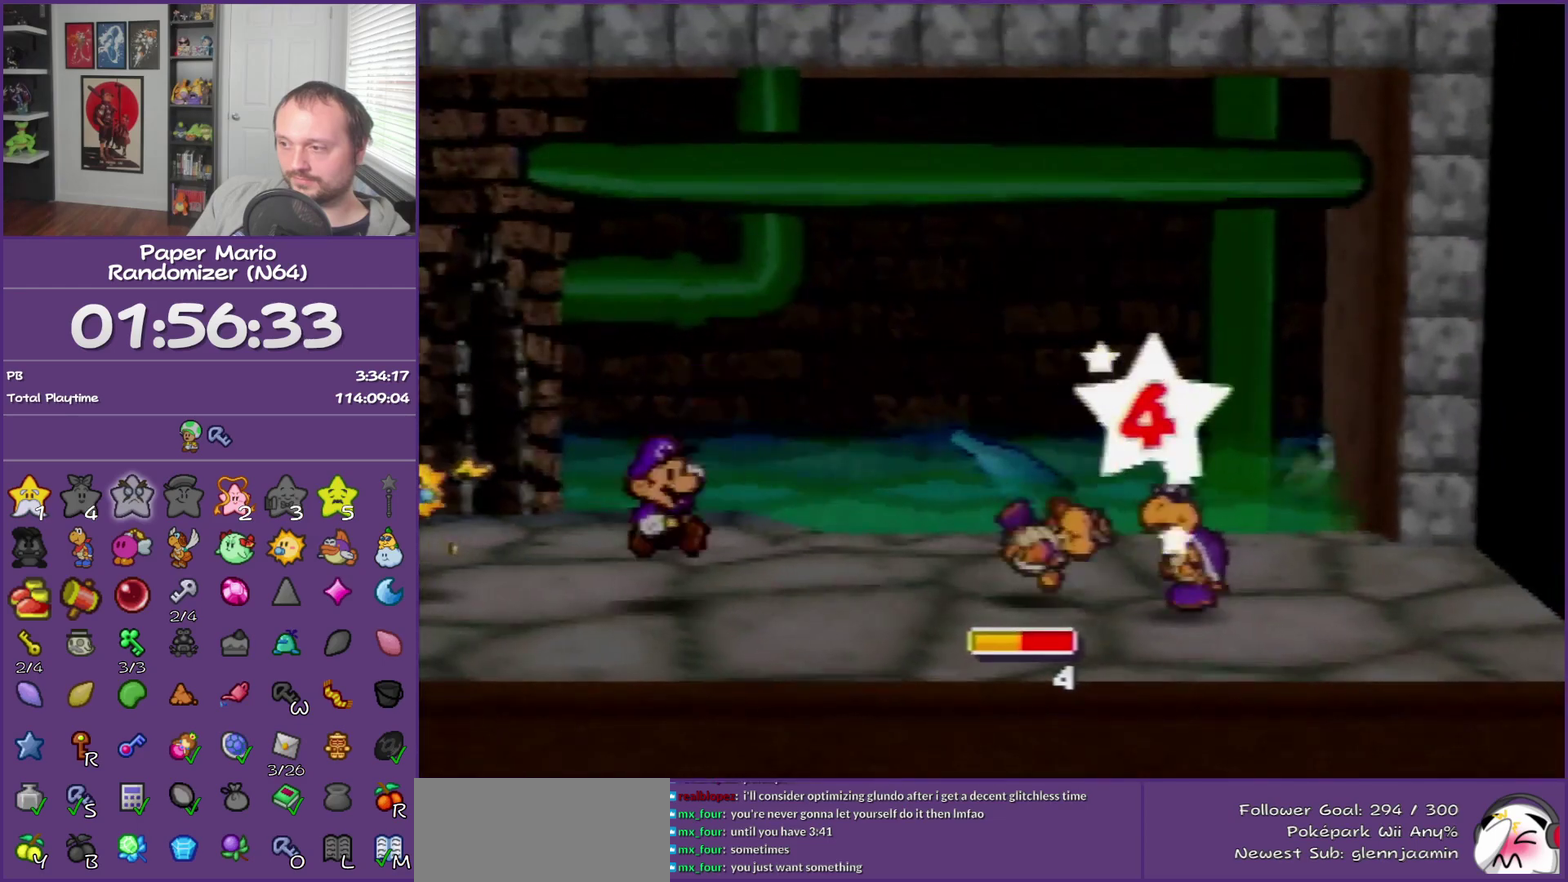
{"buttons": [], "left_stick": "center", "events": []}
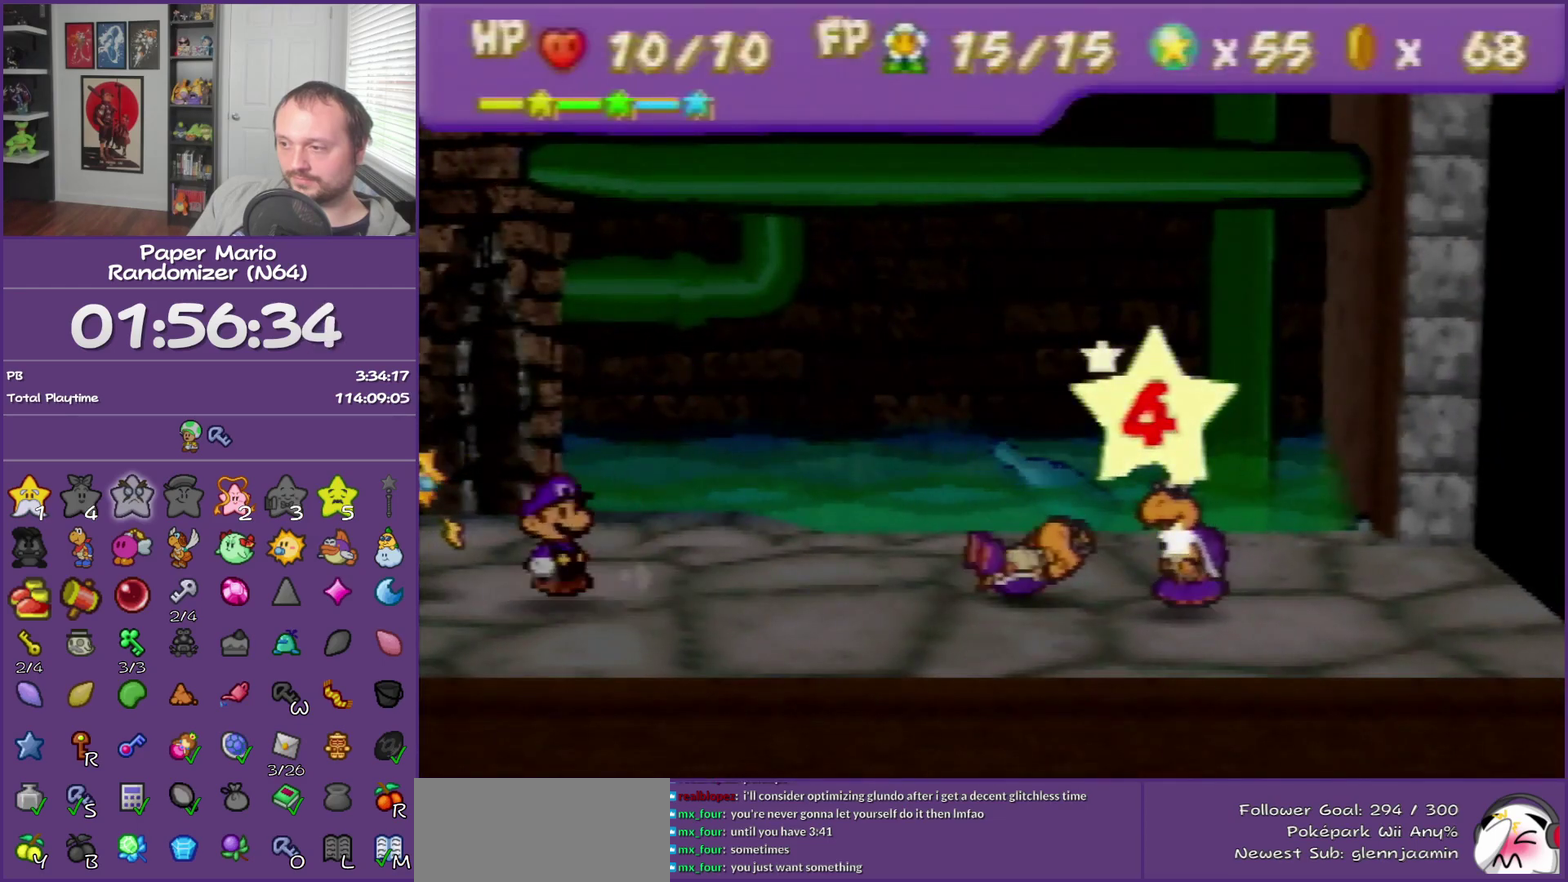
{"buttons": [], "left_stick": "center", "events": []}
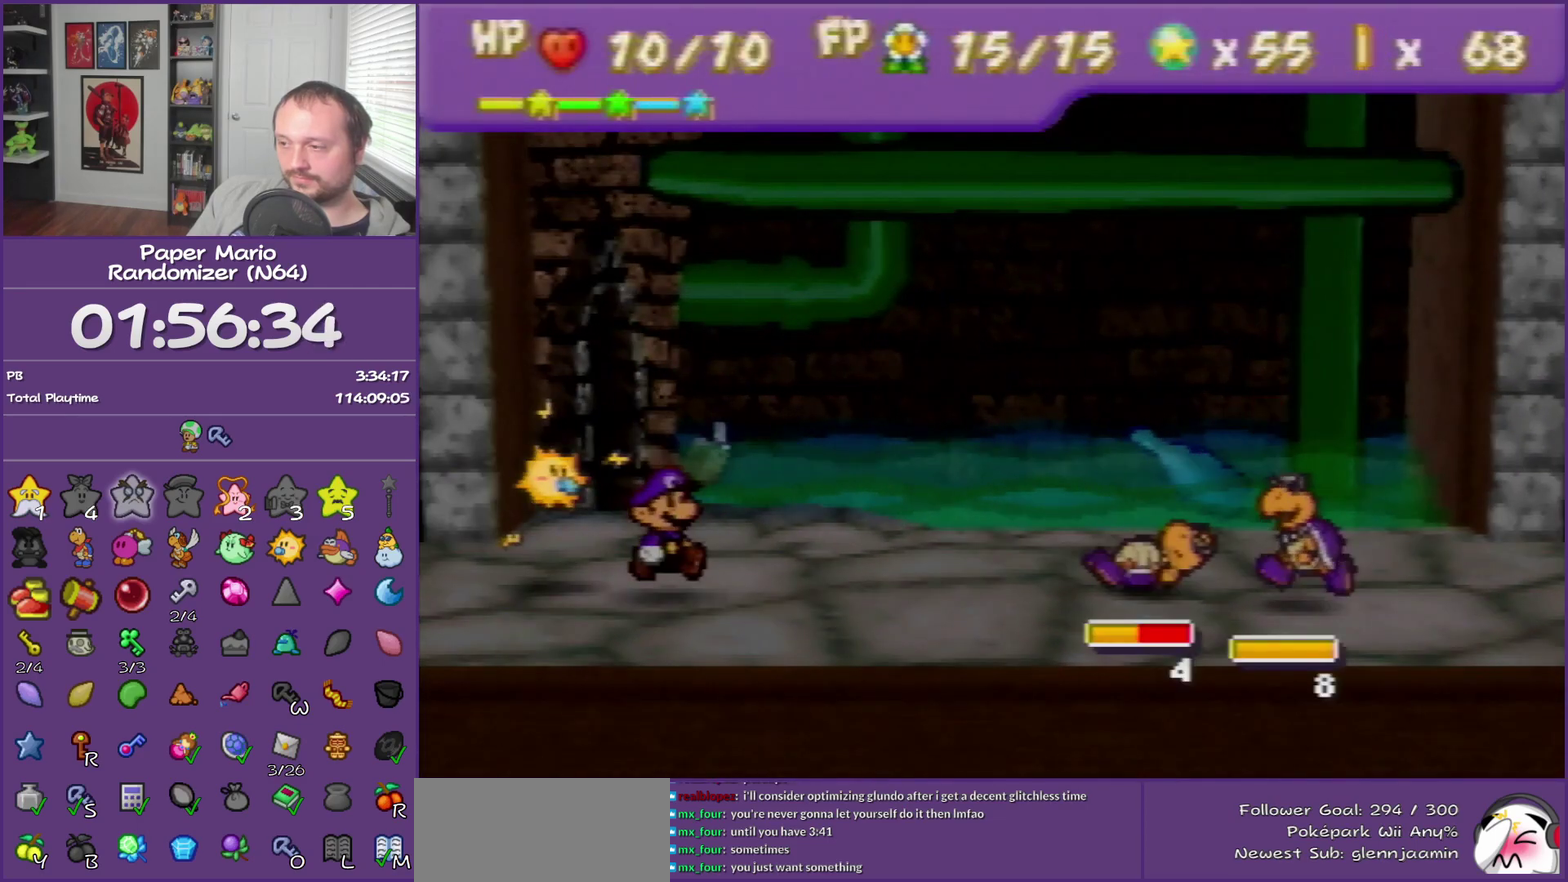
{"buttons": ["A"], "left_stick": "center", "events": [[500, "A", "down"]]}
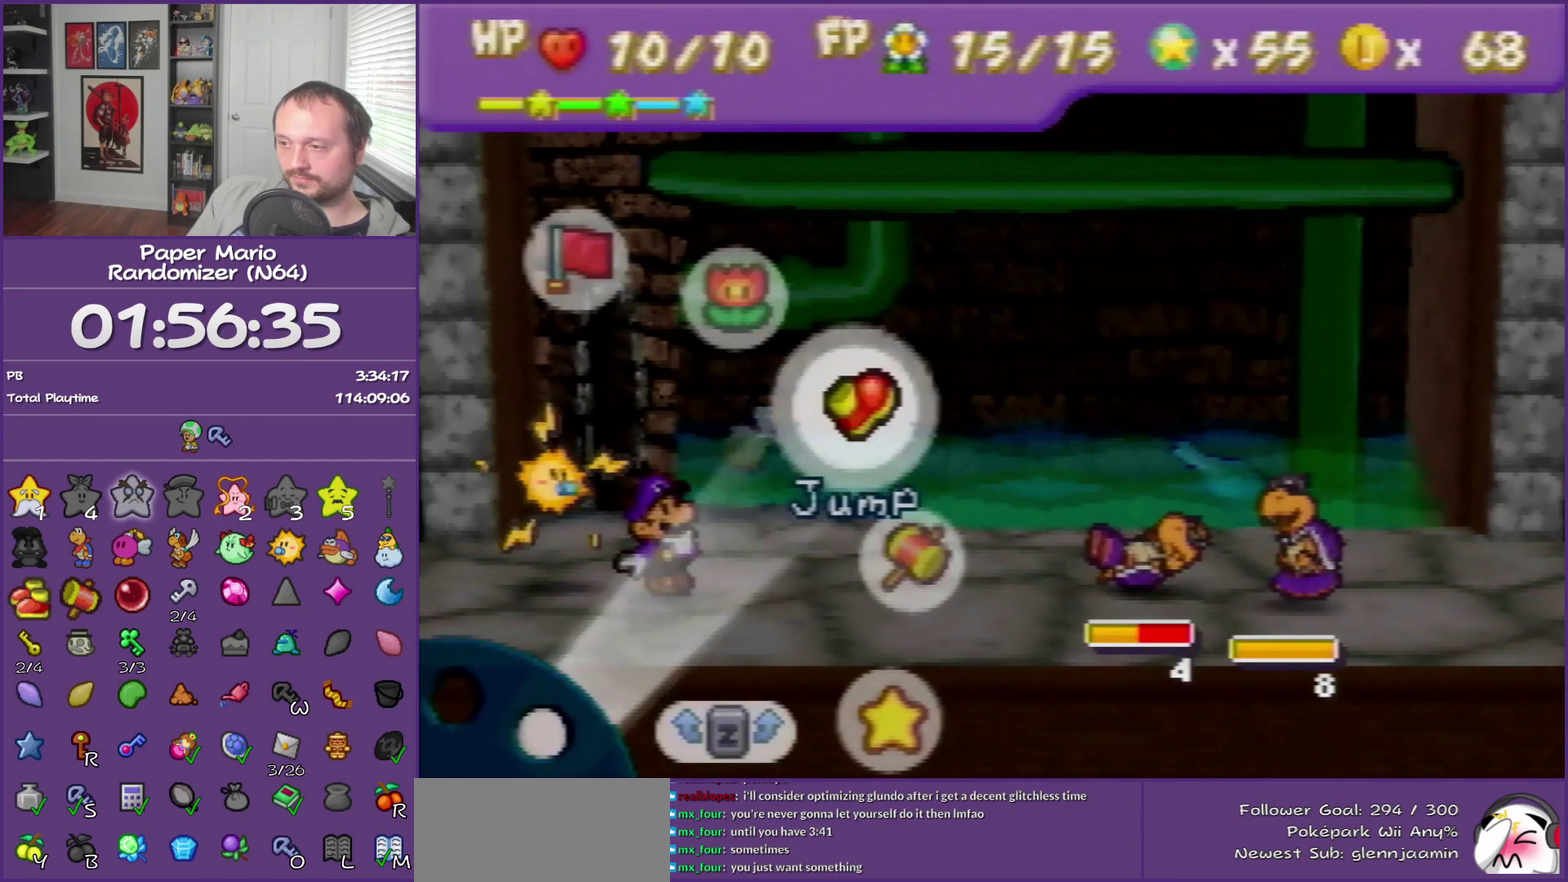
{"buttons": [], "left_stick": "center", "events": [[150, "A", "up"], [283, "left_stick", "right"], [500, "left_stick", "center"]]}
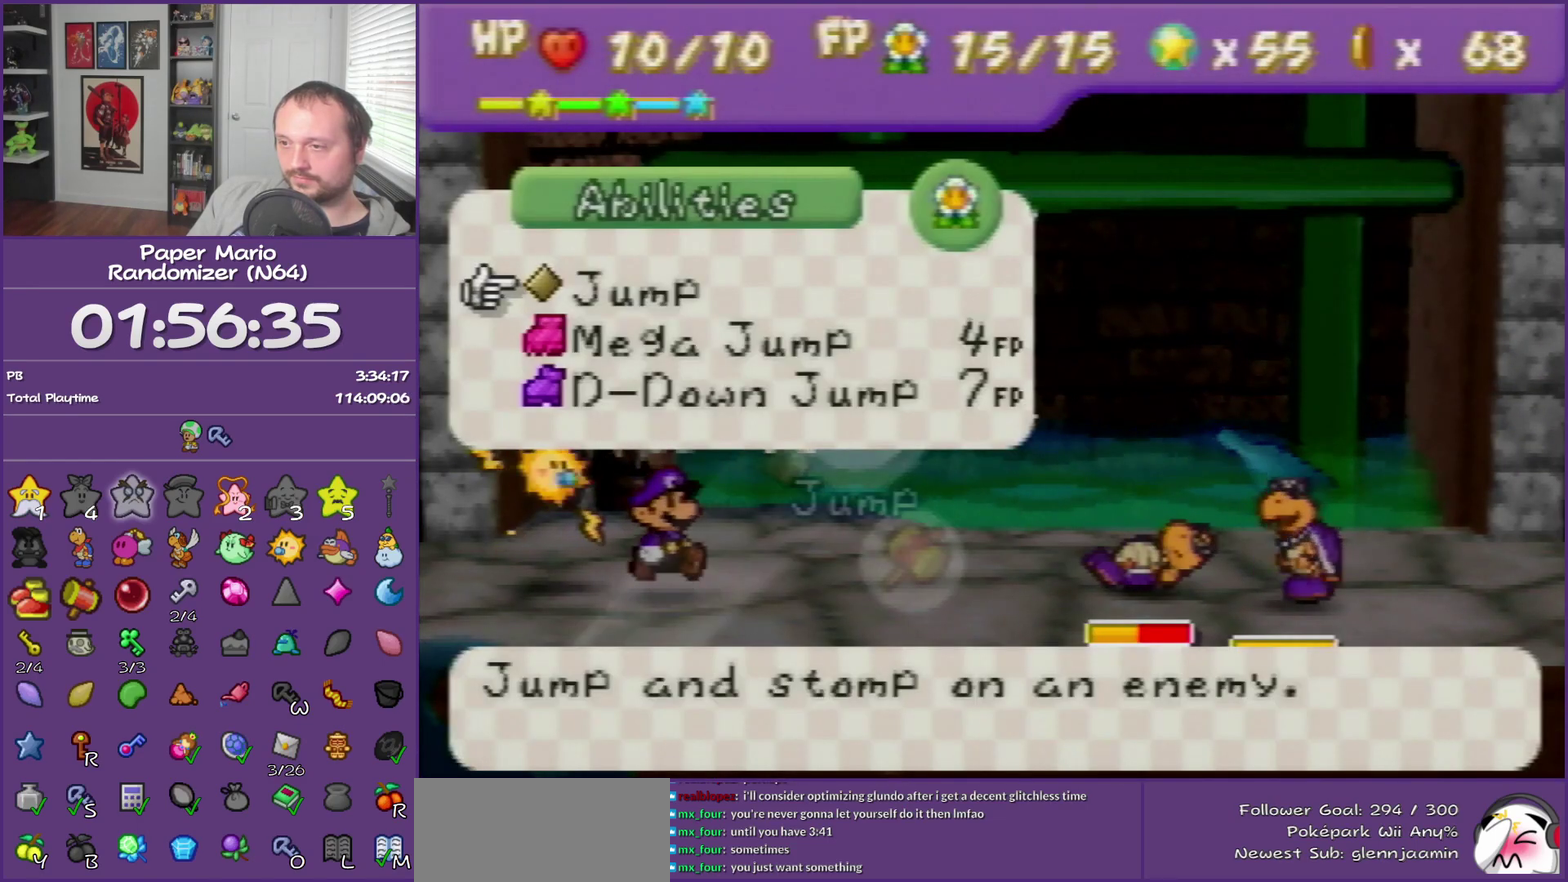
{"buttons": ["A"], "left_stick": "center", "events": [[433, "A", "down"]]}
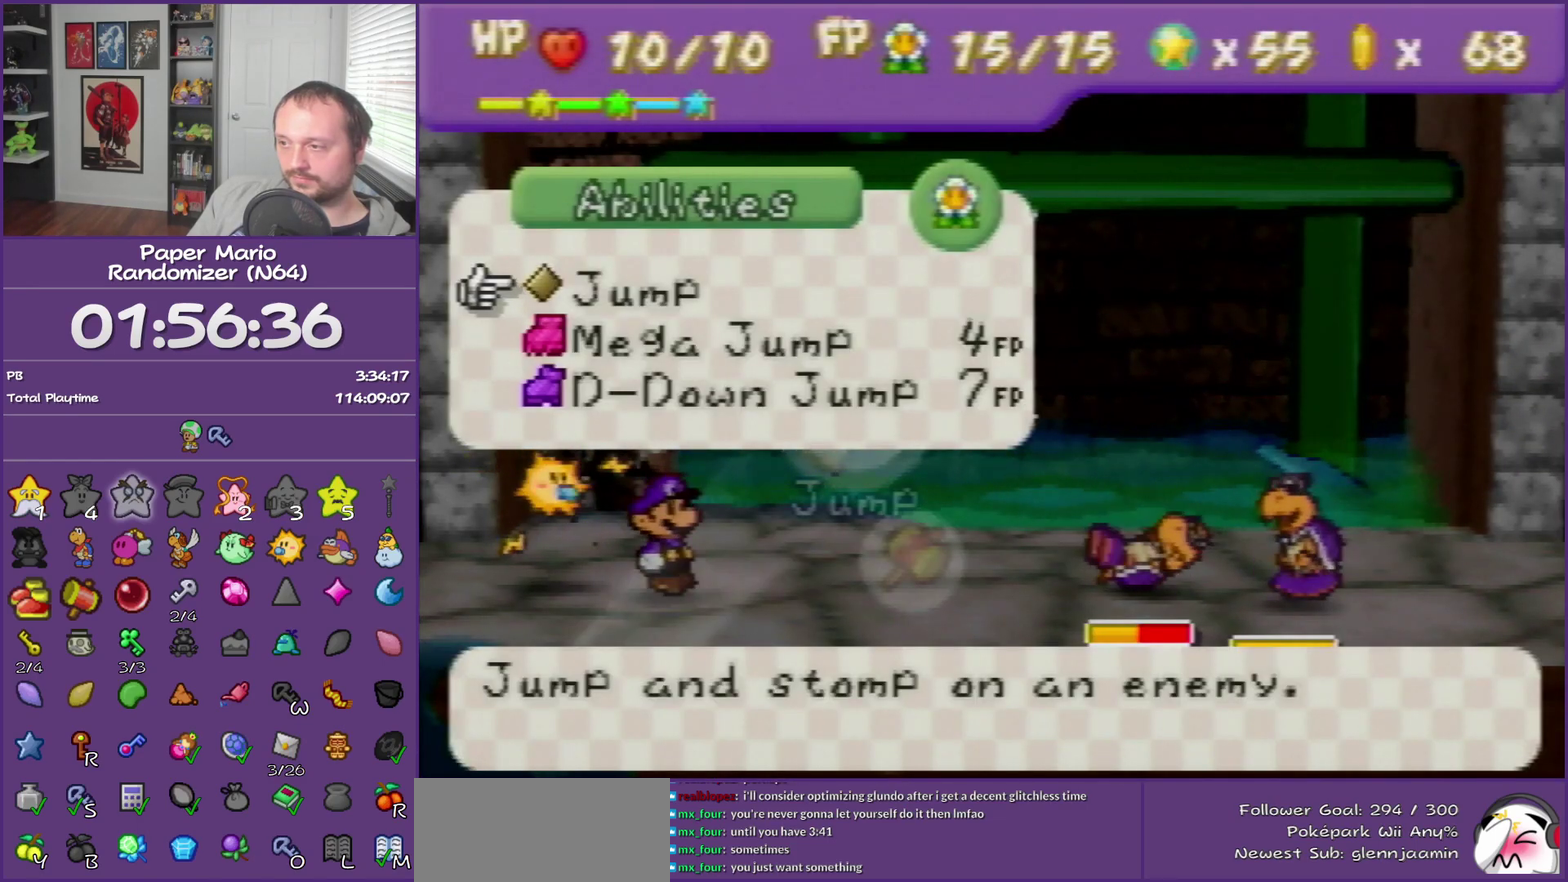
{"buttons": ["A"], "left_stick": "center", "events": [[33, "A", "up"], [183, "left_stick", "right"], [350, "left_stick", "center"], [367, "A", "down"]]}
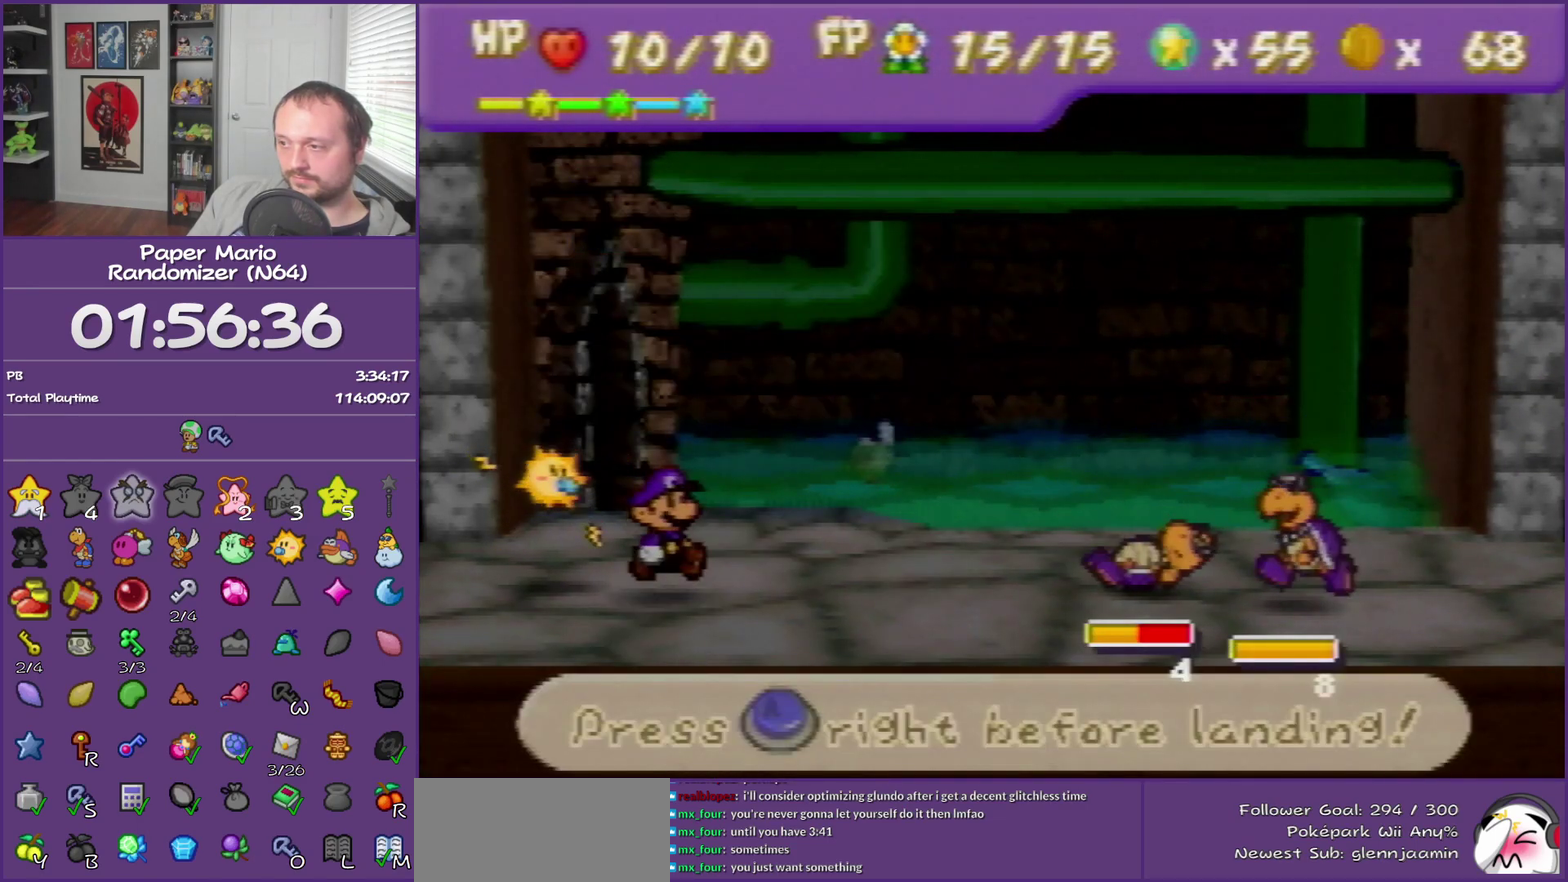
{"buttons": [], "left_stick": "center", "events": [[33, "A", "up"]]}
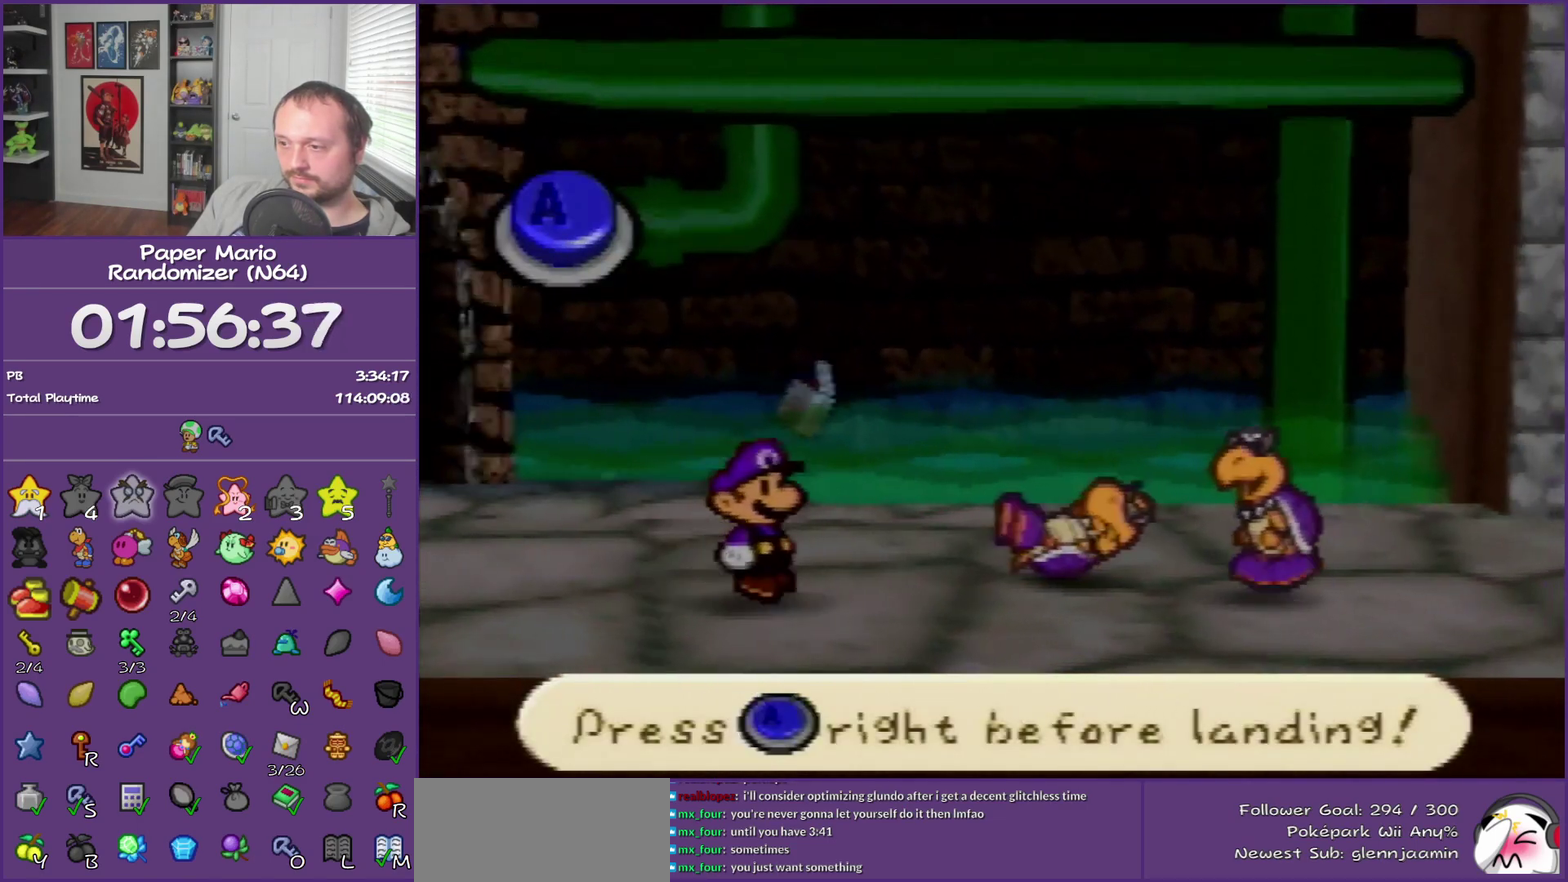
{"buttons": [], "left_stick": "center", "events": [[33, "A", "down"], [117, "A", "up"]]}
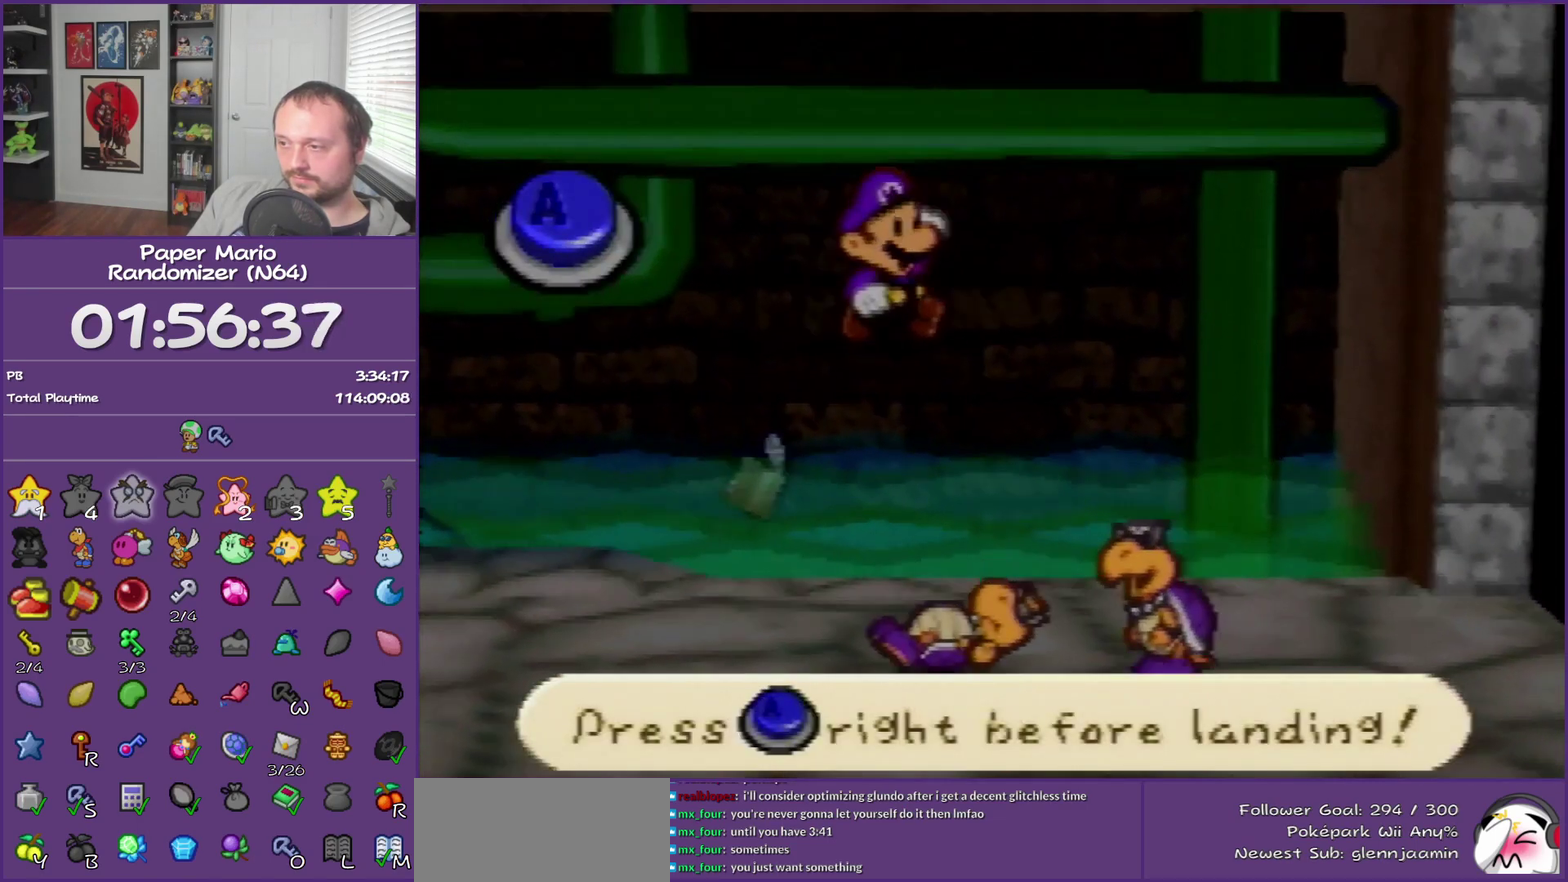
{"buttons": [], "left_stick": "center", "events": [[333, "A", "down"], [467, "A", "up"]]}
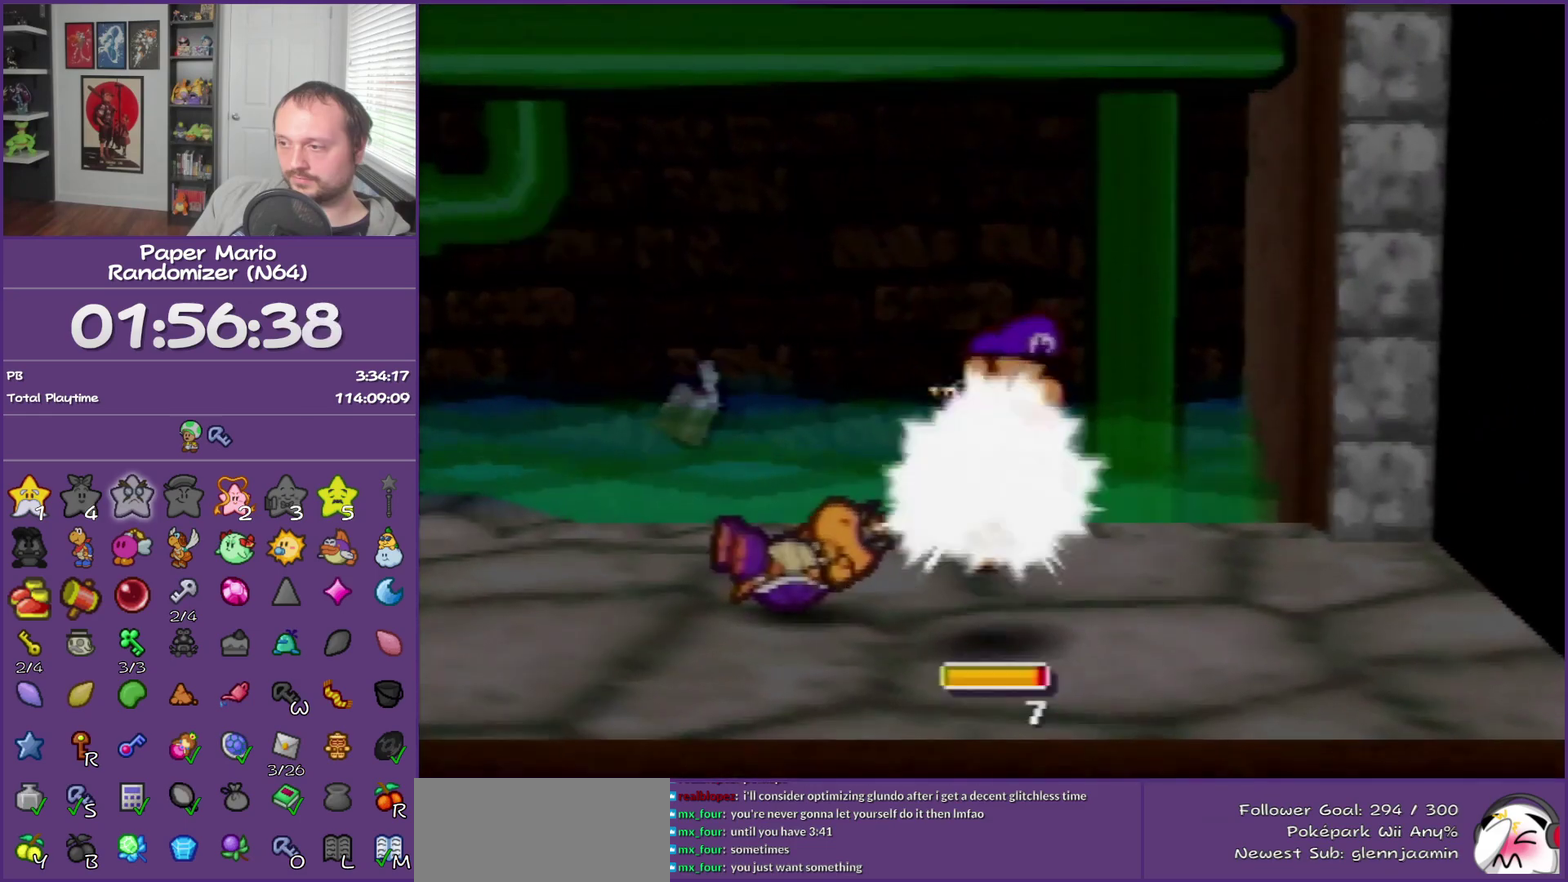
{"buttons": [], "left_stick": "center", "events": []}
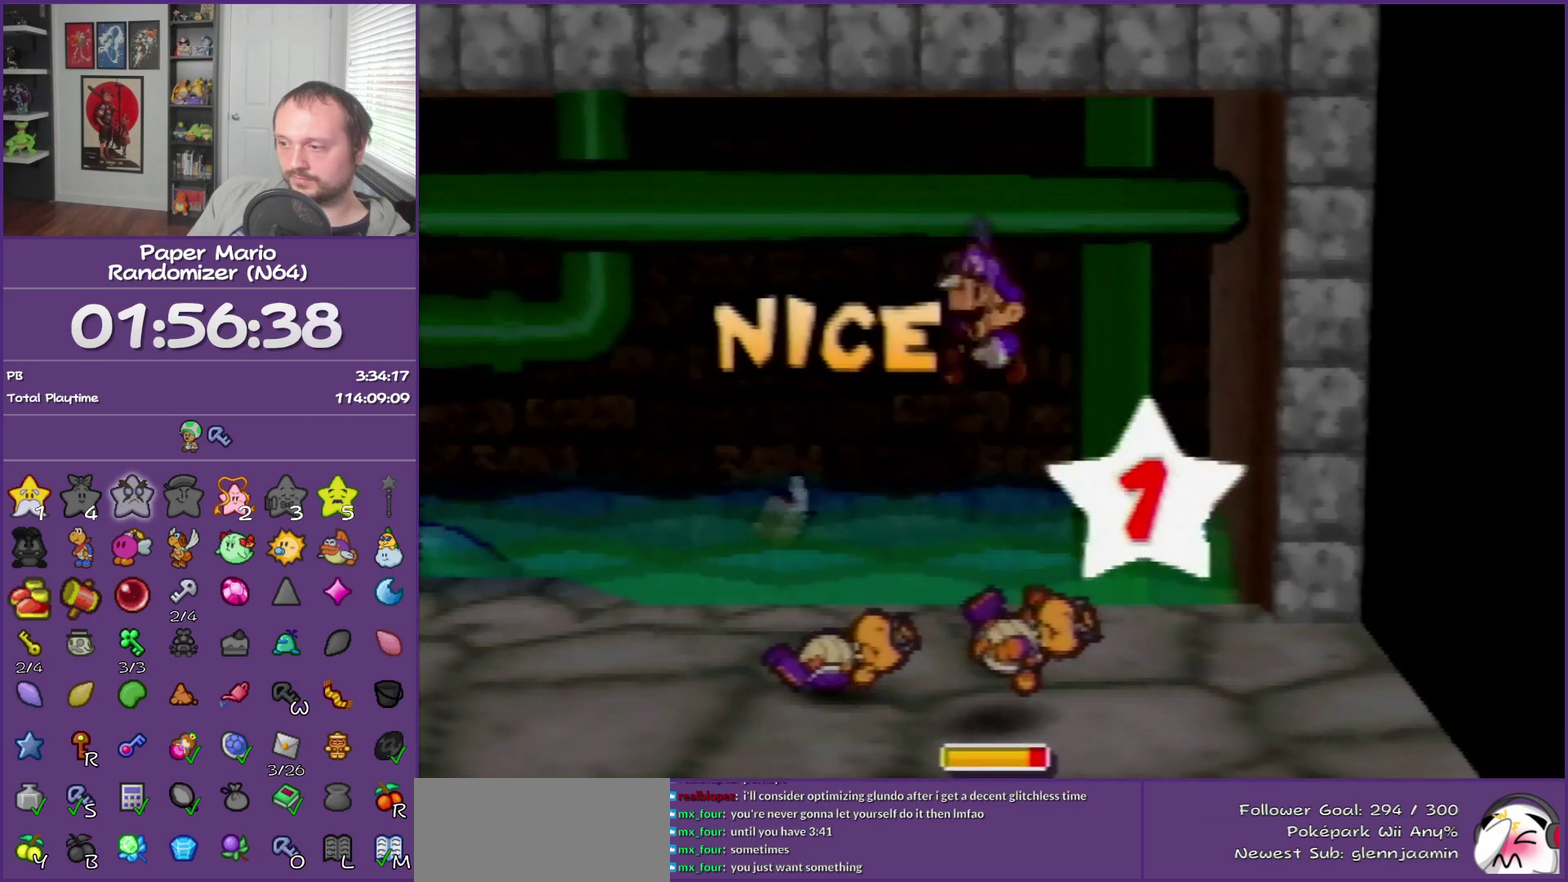
{"buttons": ["A"], "left_stick": "center", "events": [[317, "A", "down"]]}
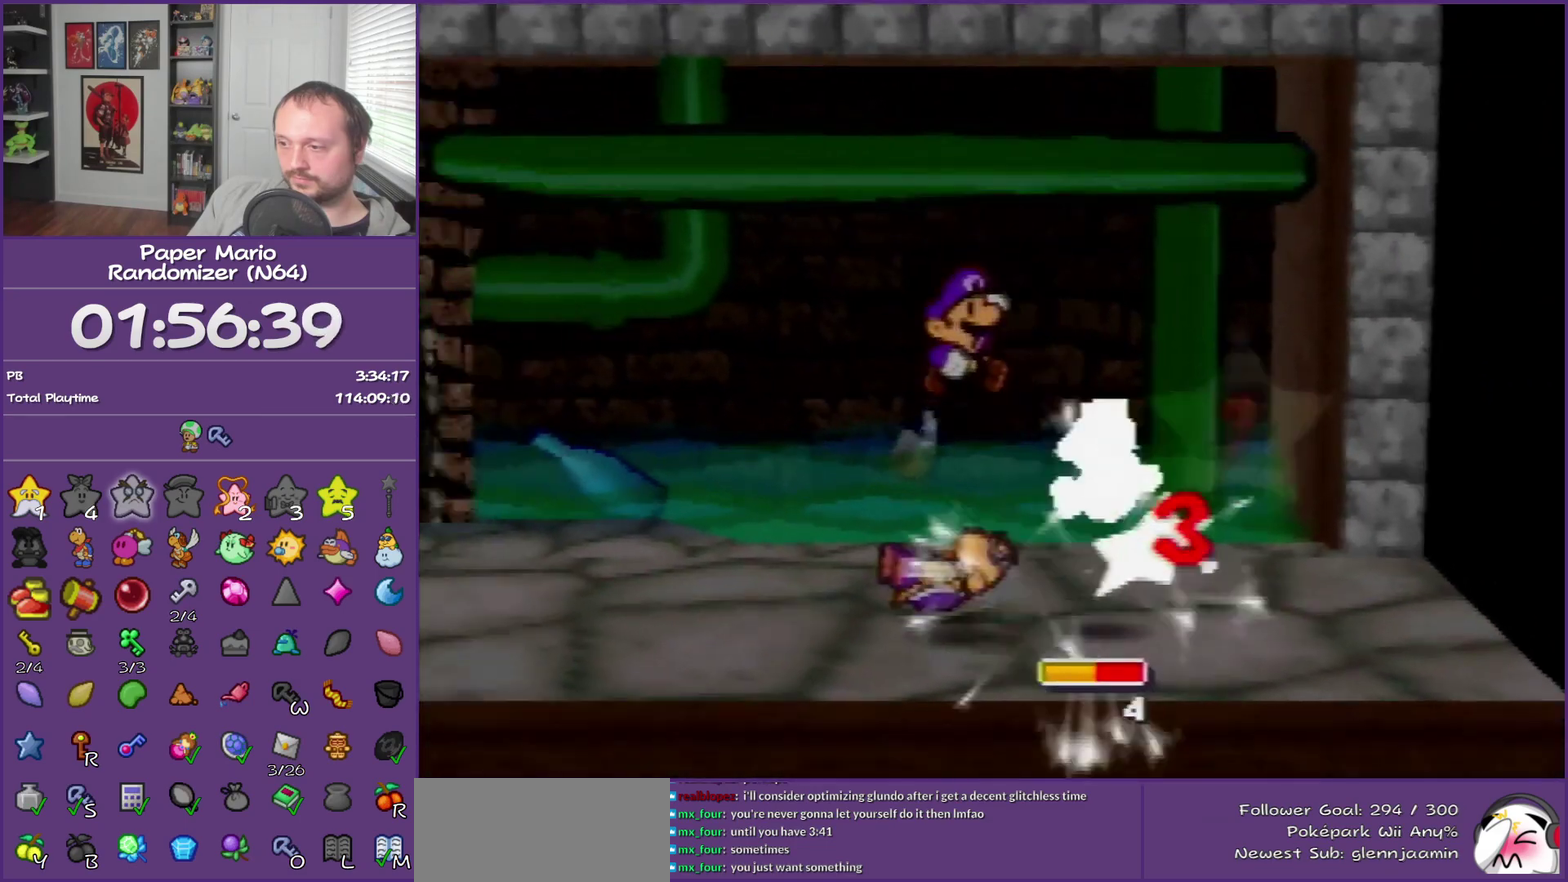
{"buttons": [], "left_stick": "center", "events": [[367, "A", "up"]]}
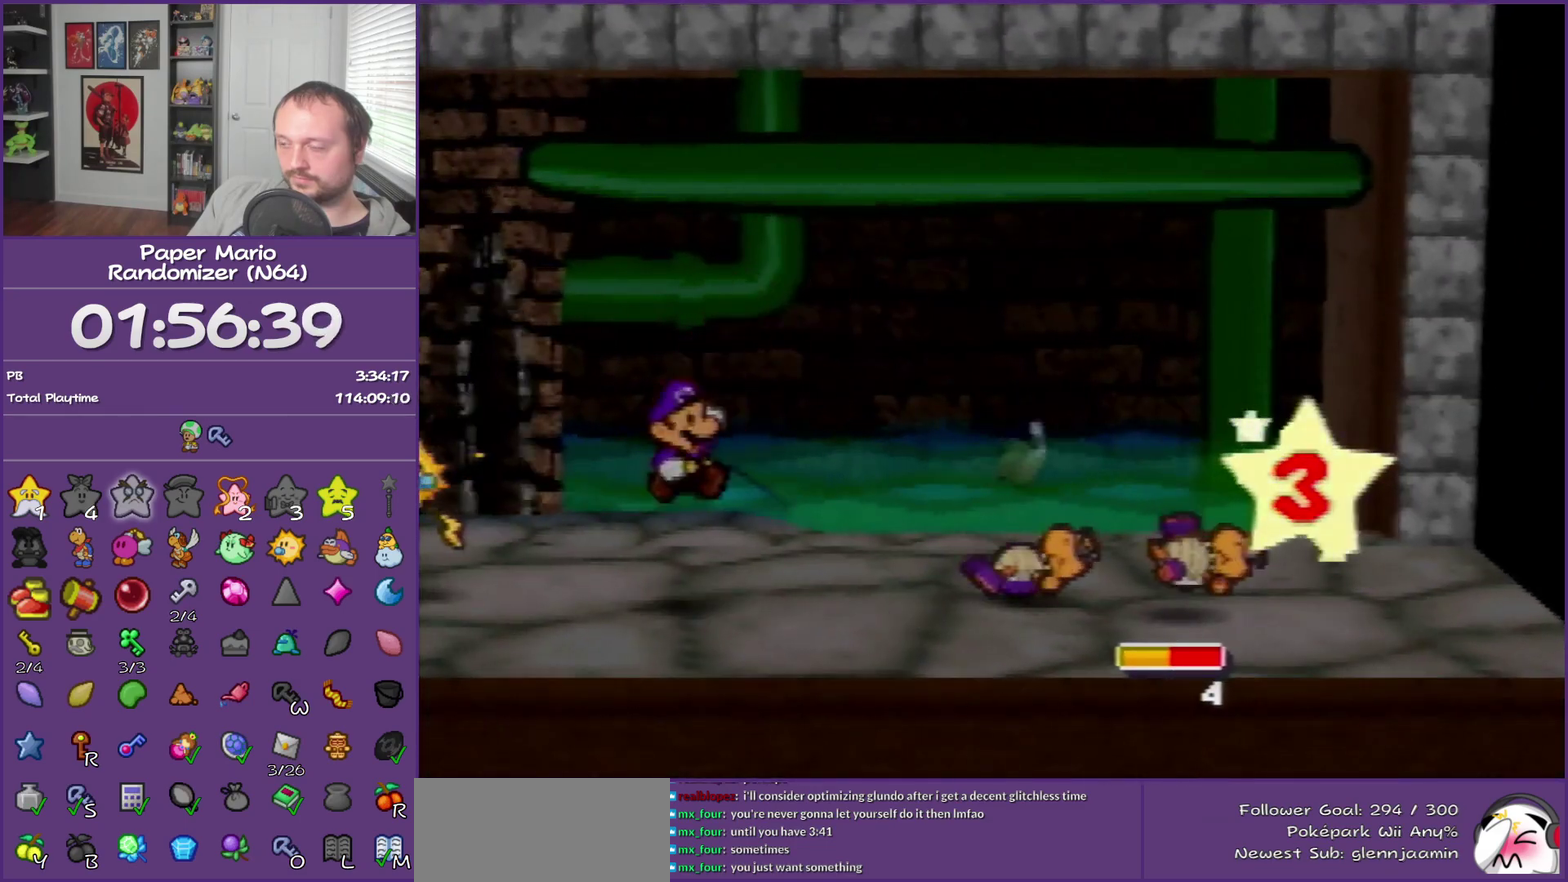
{"buttons": [], "left_stick": "center", "events": []}
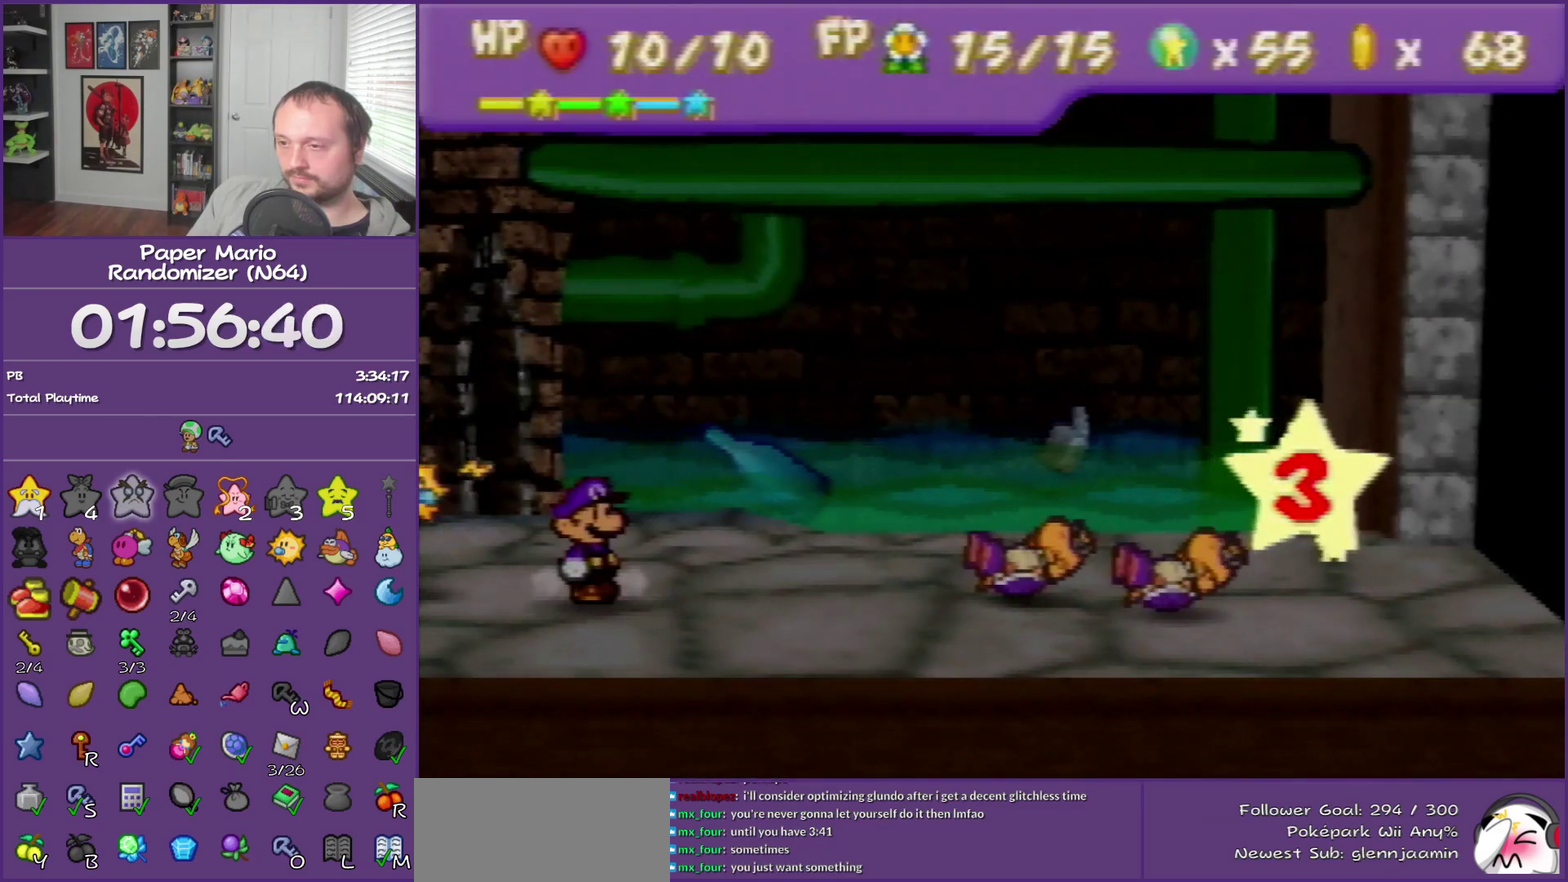
{"buttons": [], "left_stick": "center", "events": []}
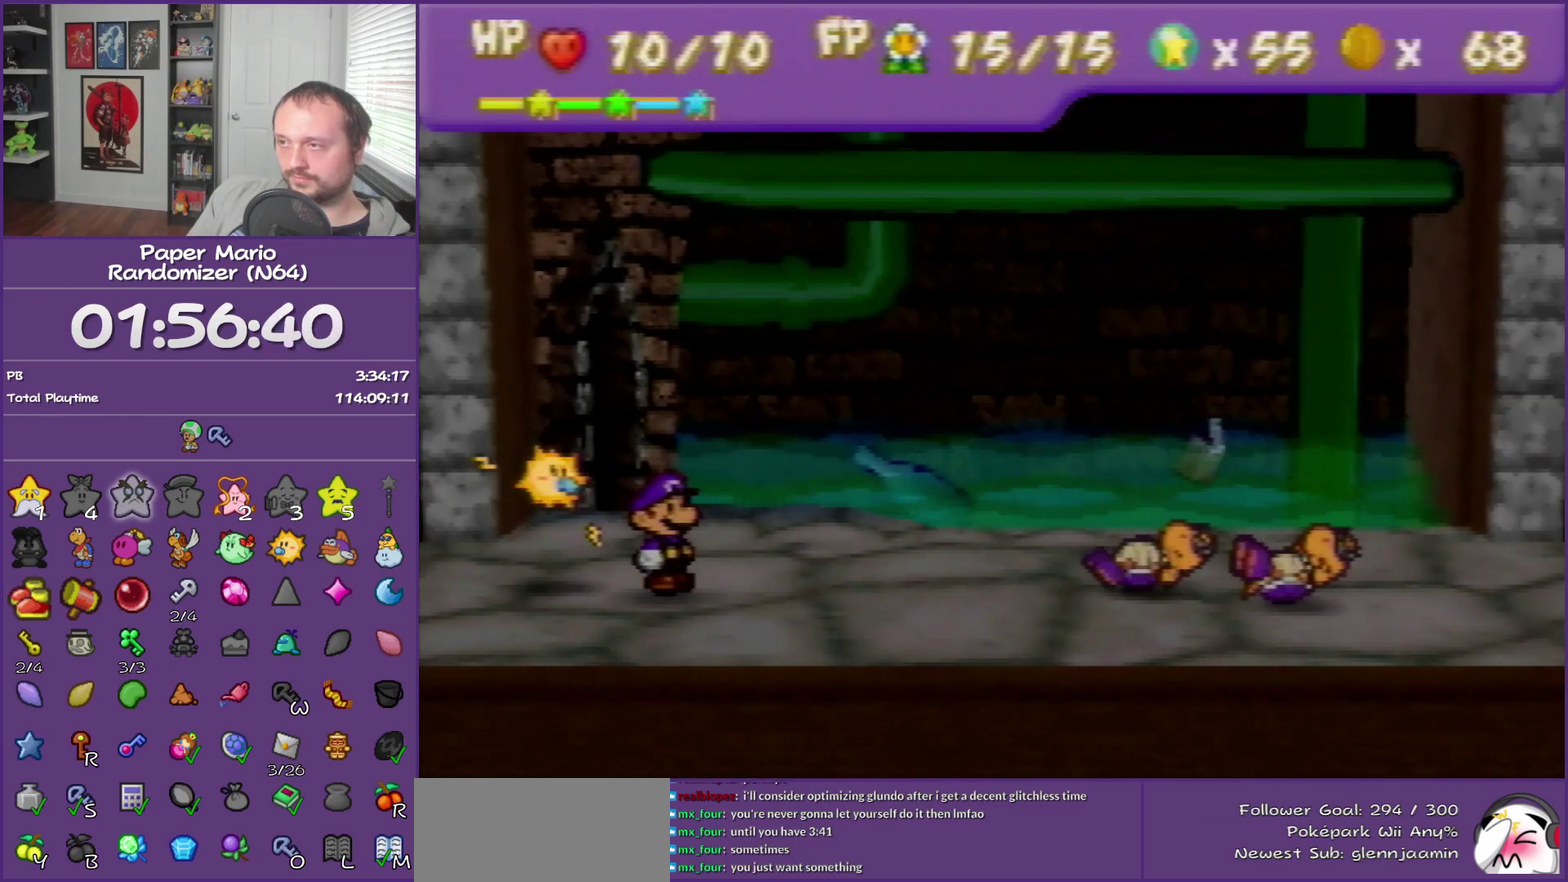
{"buttons": ["A"], "left_stick": "center", "events": [[500, "A", "down"]]}
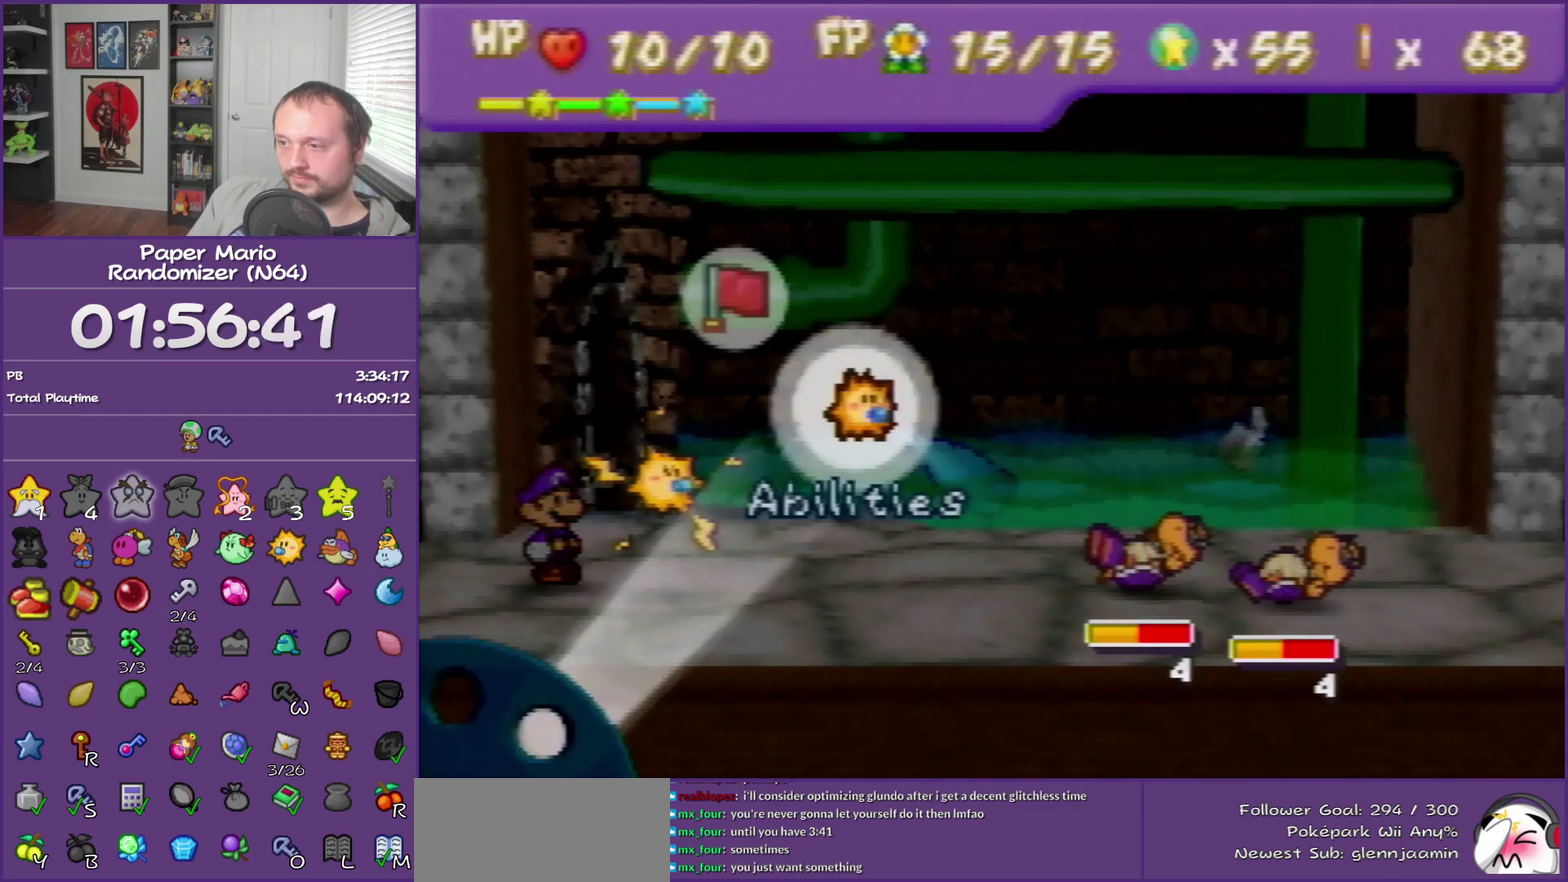
{"buttons": ["A"], "left_stick": "center", "events": [[50, "A", "up"], [183, "A", "down"], [250, "A", "up"], [317, "A", "down"]]}